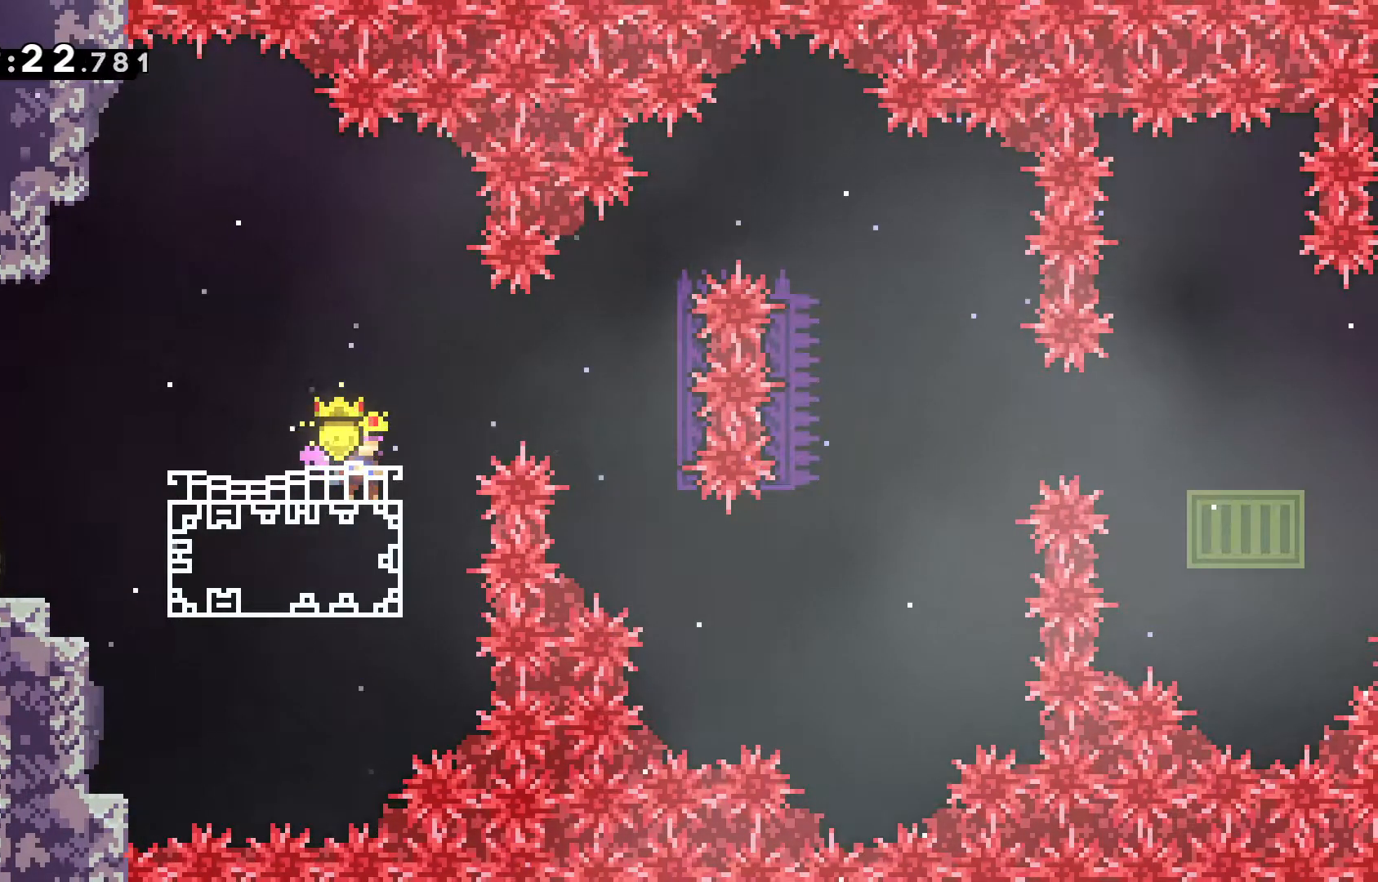
Gameplay with keyboard; each line is a JSON object with the keys held at the frame after it. "events" lists presses ("down") and releases ("up") of "dash", "demo", "down", "grab", "jump", "jump2", "left", "pause", "right" and "up" between this image and that frame as [ms after this image, input, new state], when the widget could be followed in between. No other keys are recorded. Mouse input is not recorded. Key names are as the overlay labels them; some are game actions (e.g. jump) rather than physical keys.
{"keys": [], "events": []}
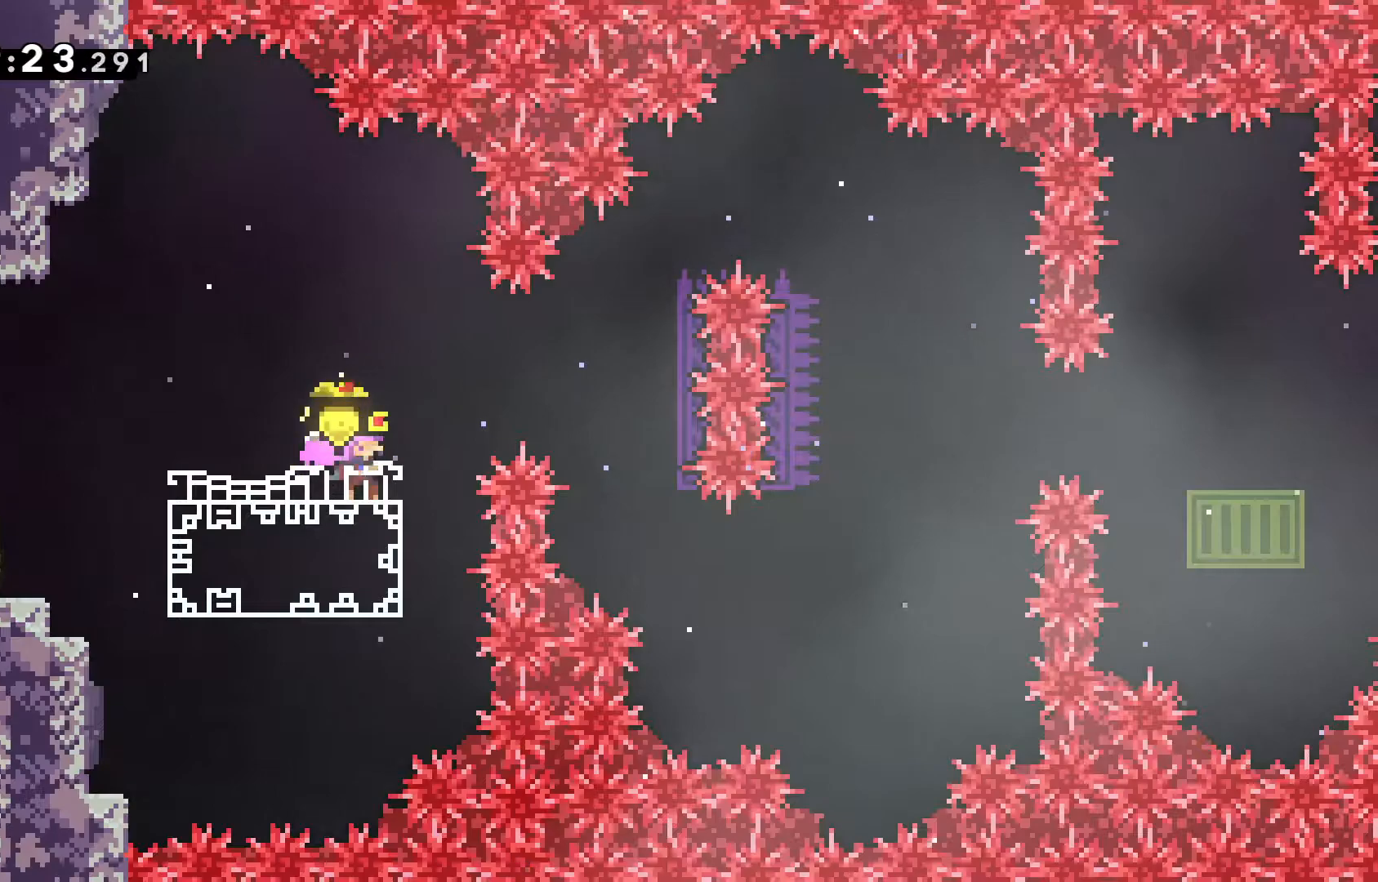
{"keys": ["jump", "right"], "events": [[250, "right", "down"], [300, "jump", "down"]]}
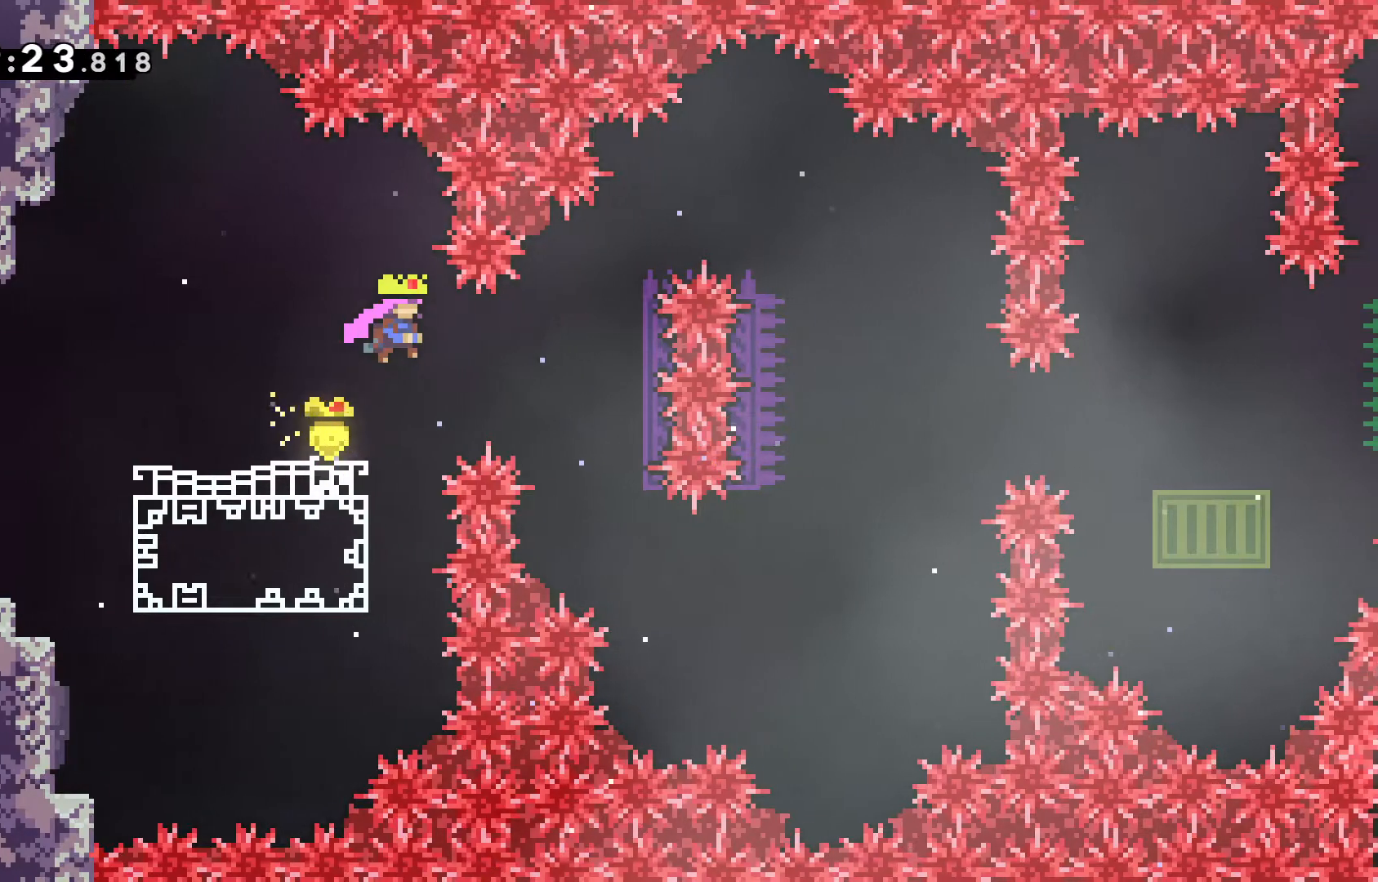
{"keys": ["dash", "right", "up"], "events": [[267, "up", "down"], [350, "jump", "up"], [450, "dash", "down"]]}
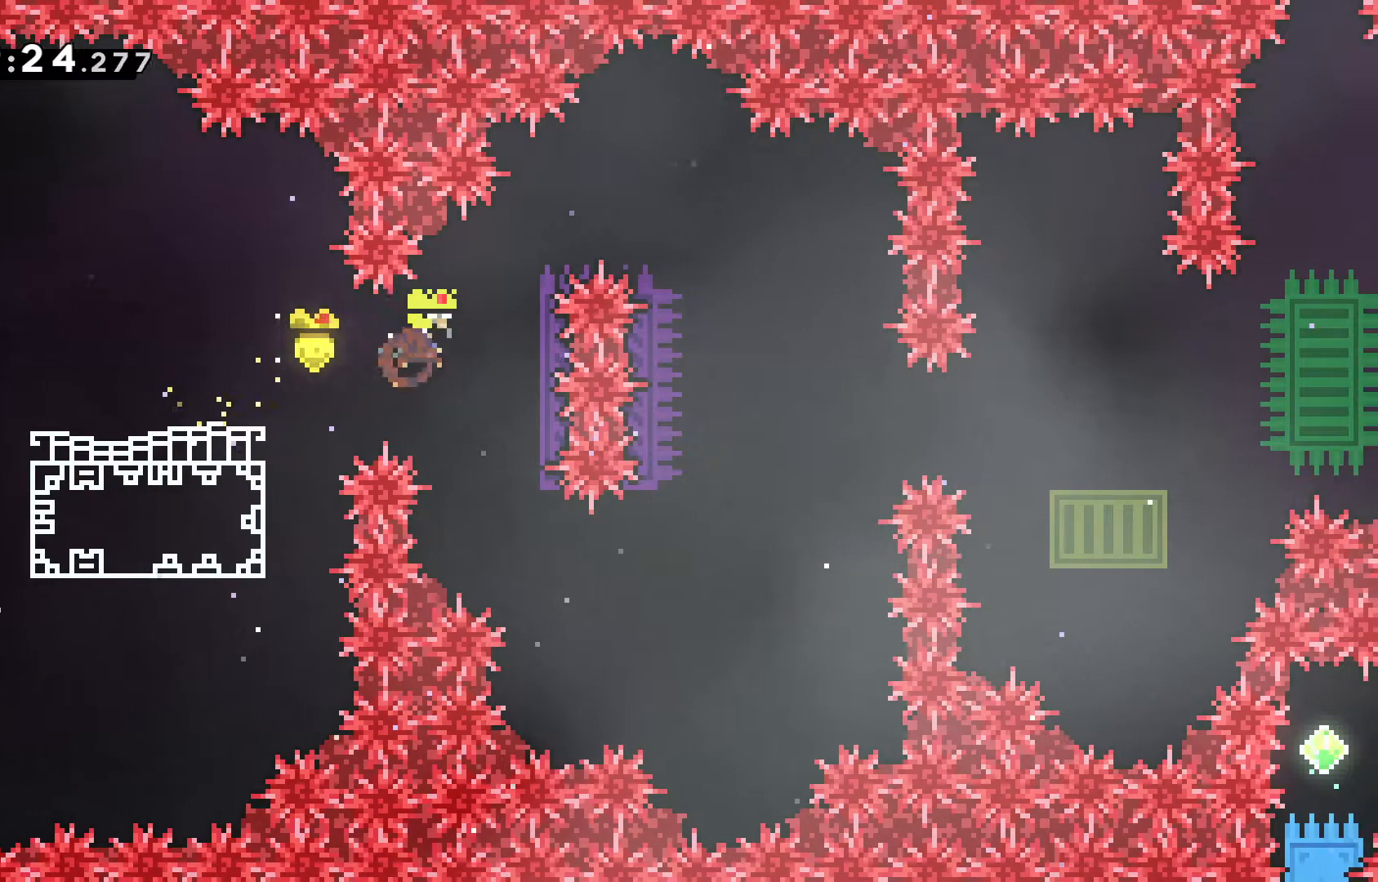
{"keys": ["right"], "events": [[50, "dash", "up"], [467, "up", "up"]]}
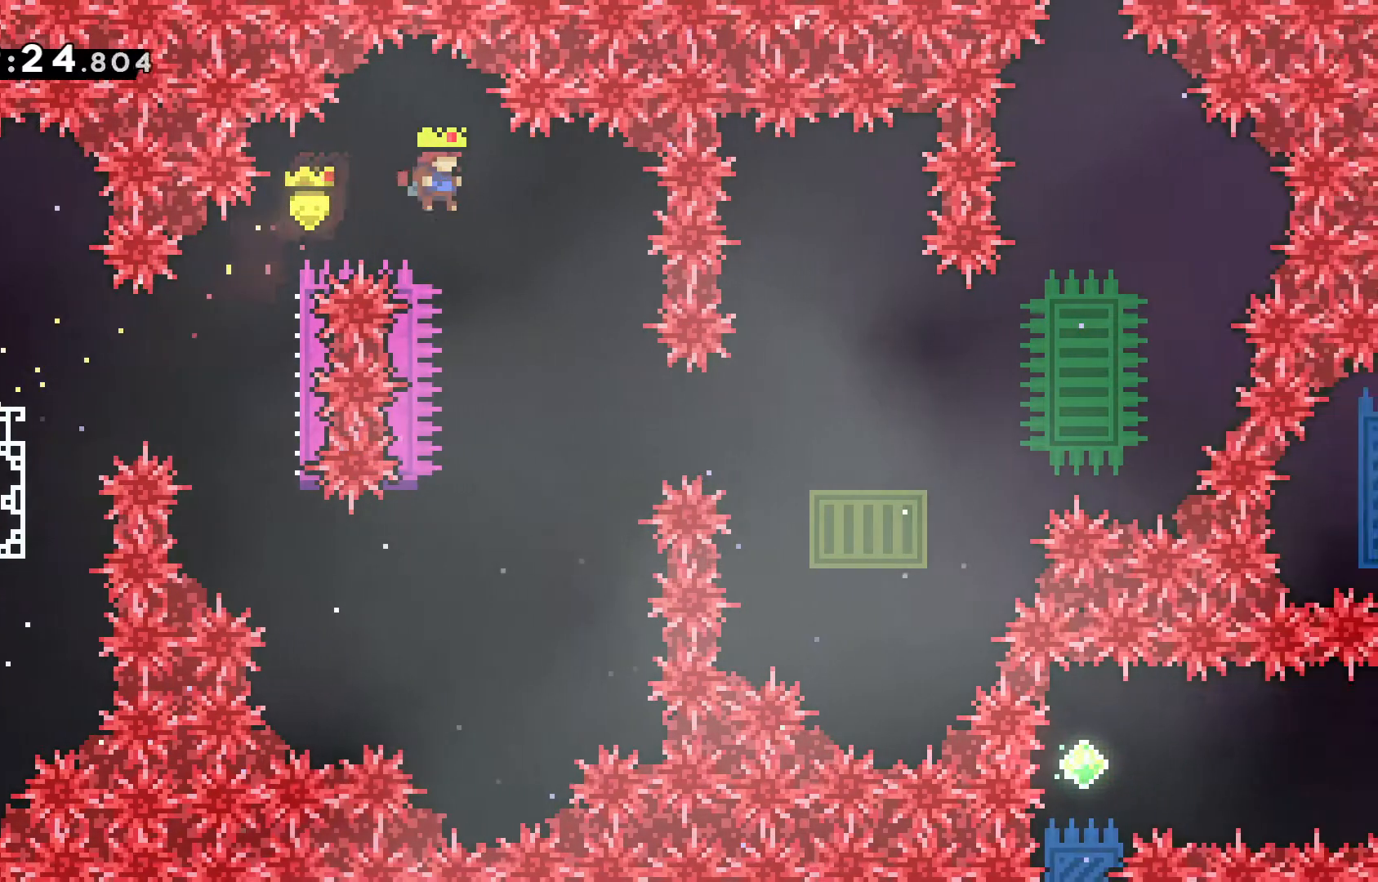
{"keys": ["right"], "events": [[350, "right", "up"], [433, "right", "down"]]}
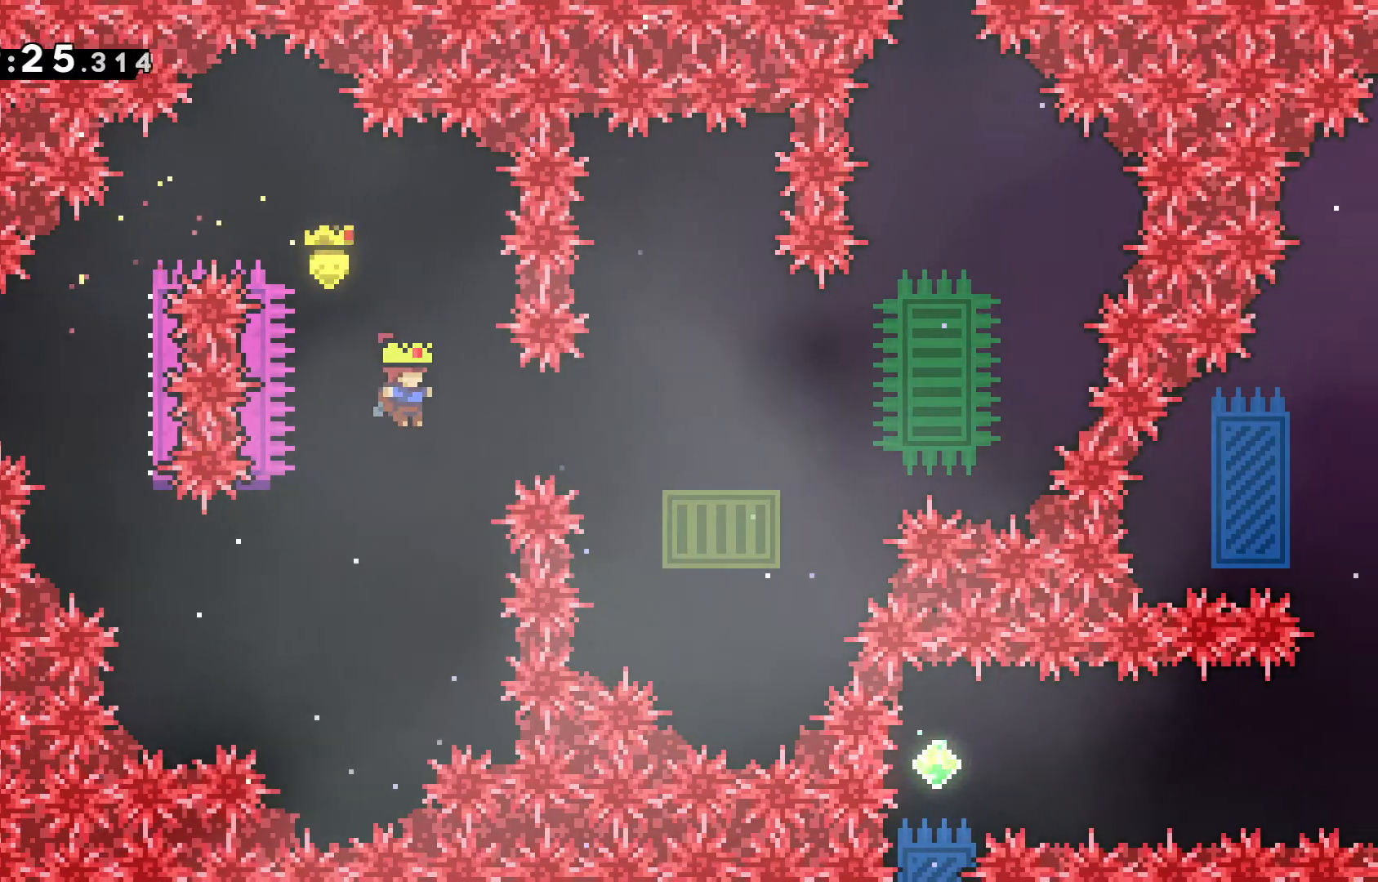
{"keys": [], "events": [[50, "dash", "down"], [117, "grab", "down"], [317, "dash", "up"], [367, "right", "up"], [400, "grab", "up"]]}
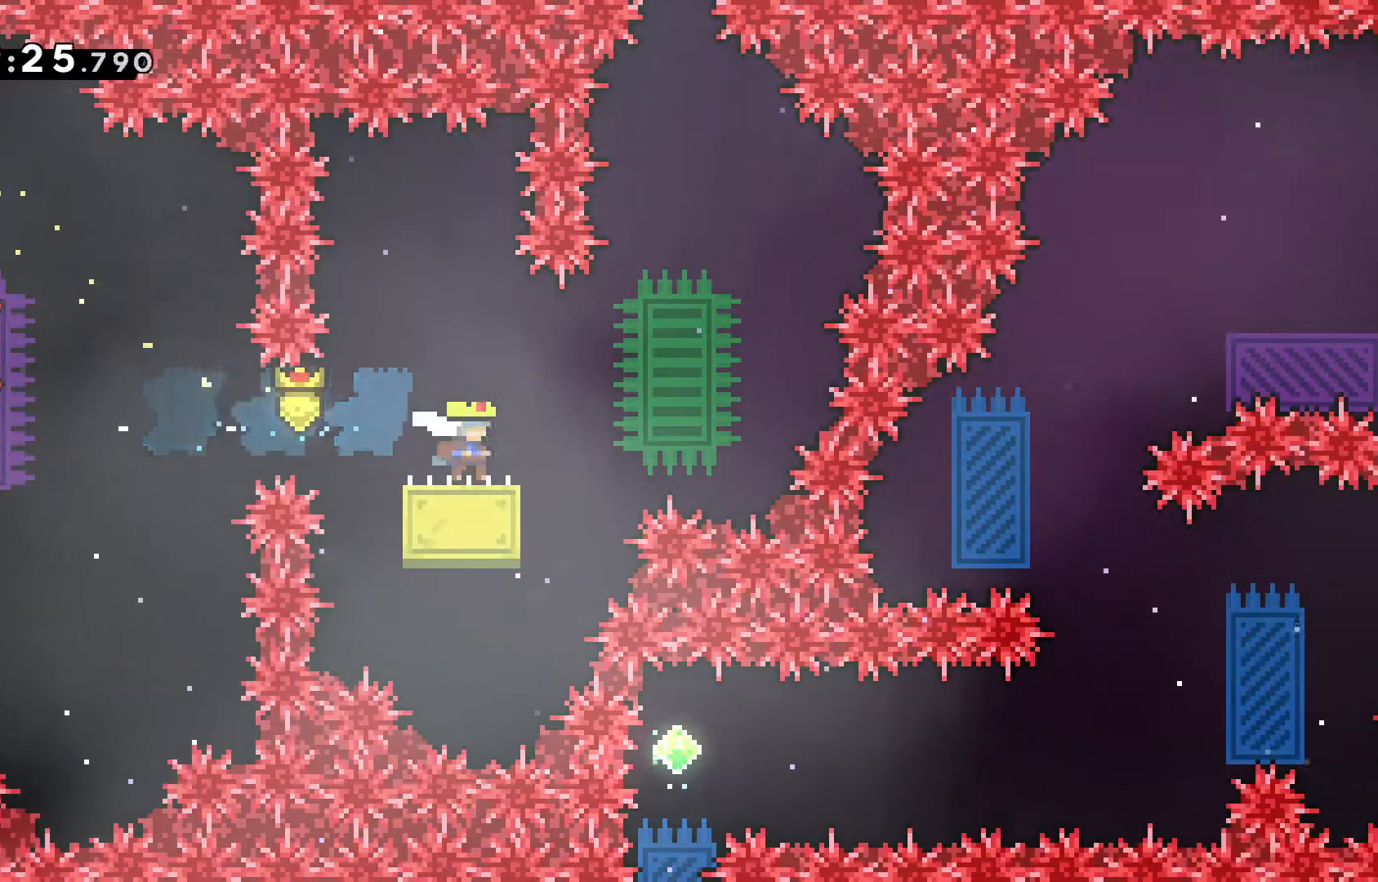
{"keys": ["jump", "right"], "events": [[100, "right", "down"], [283, "jump", "down"]]}
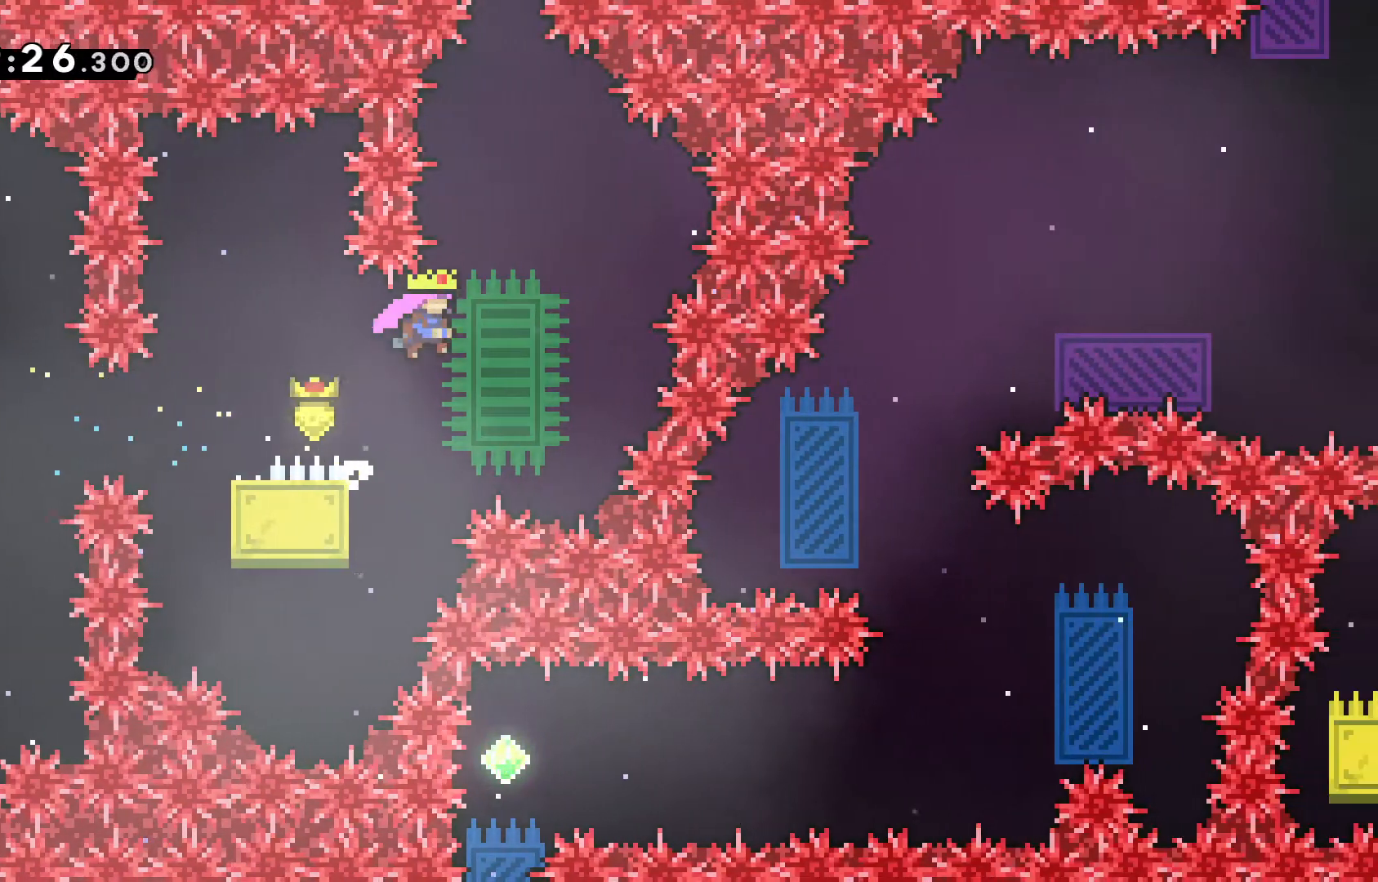
{"keys": ["dash", "up"], "events": [[300, "right", "up"], [350, "dash", "down"], [350, "jump", "up"], [350, "up", "down"]]}
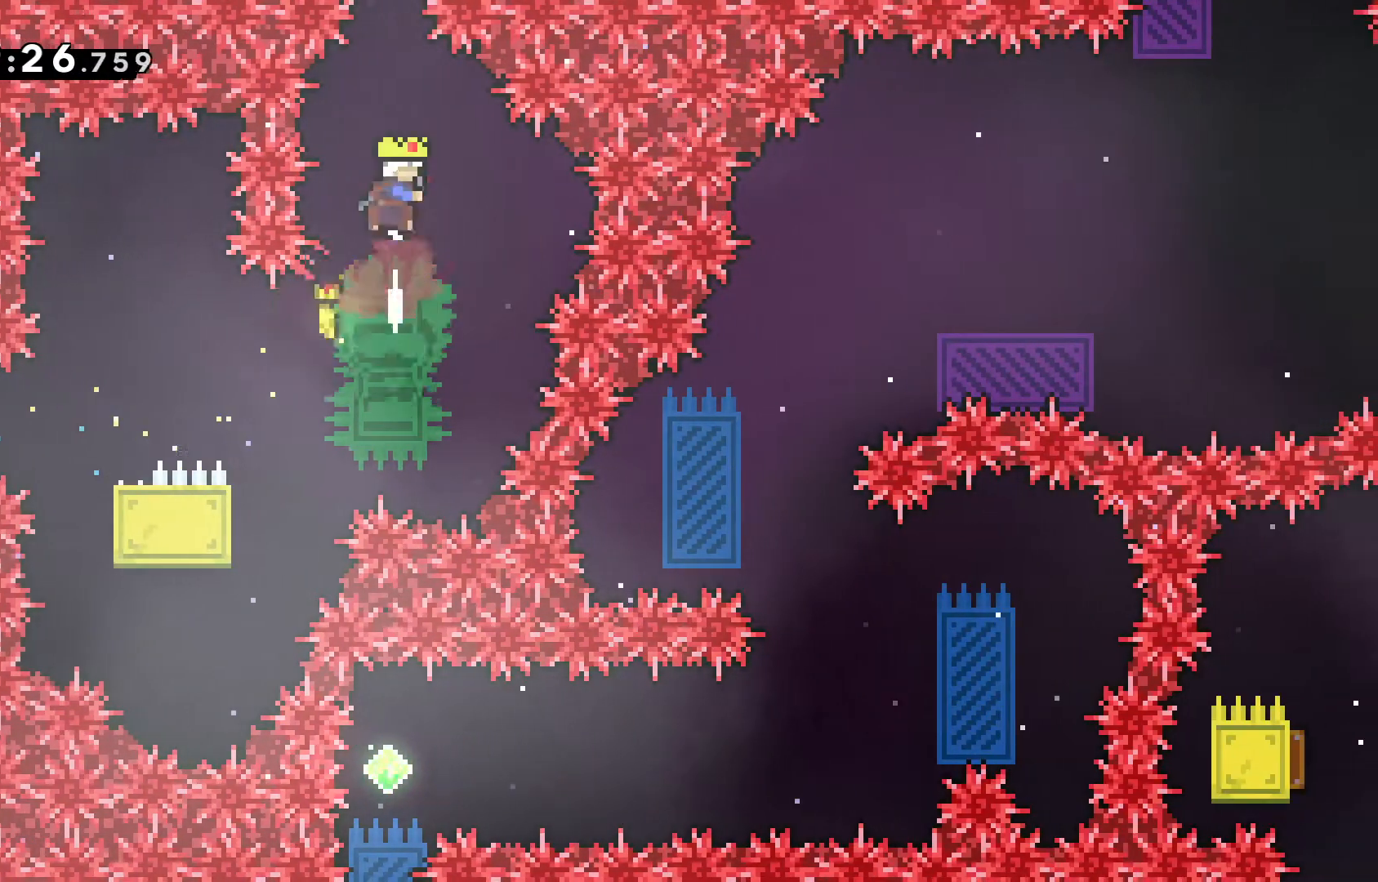
{"keys": ["up"], "events": [[33, "dash", "up"], [317, "dash", "down"], [500, "dash", "up"]]}
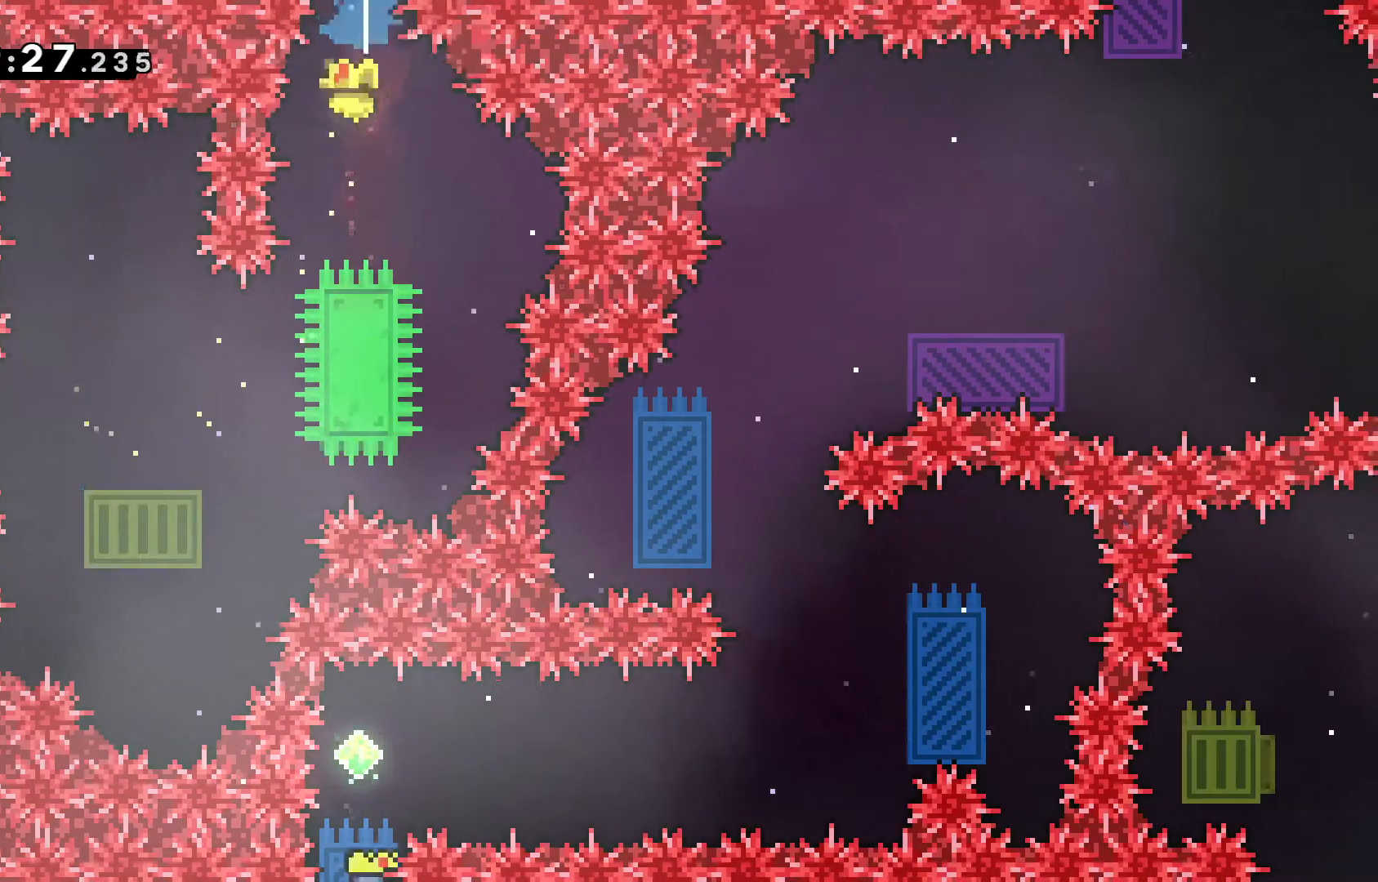
{"keys": ["dash", "right"], "events": [[283, "up", "up"], [383, "dash", "down"], [383, "right", "down"]]}
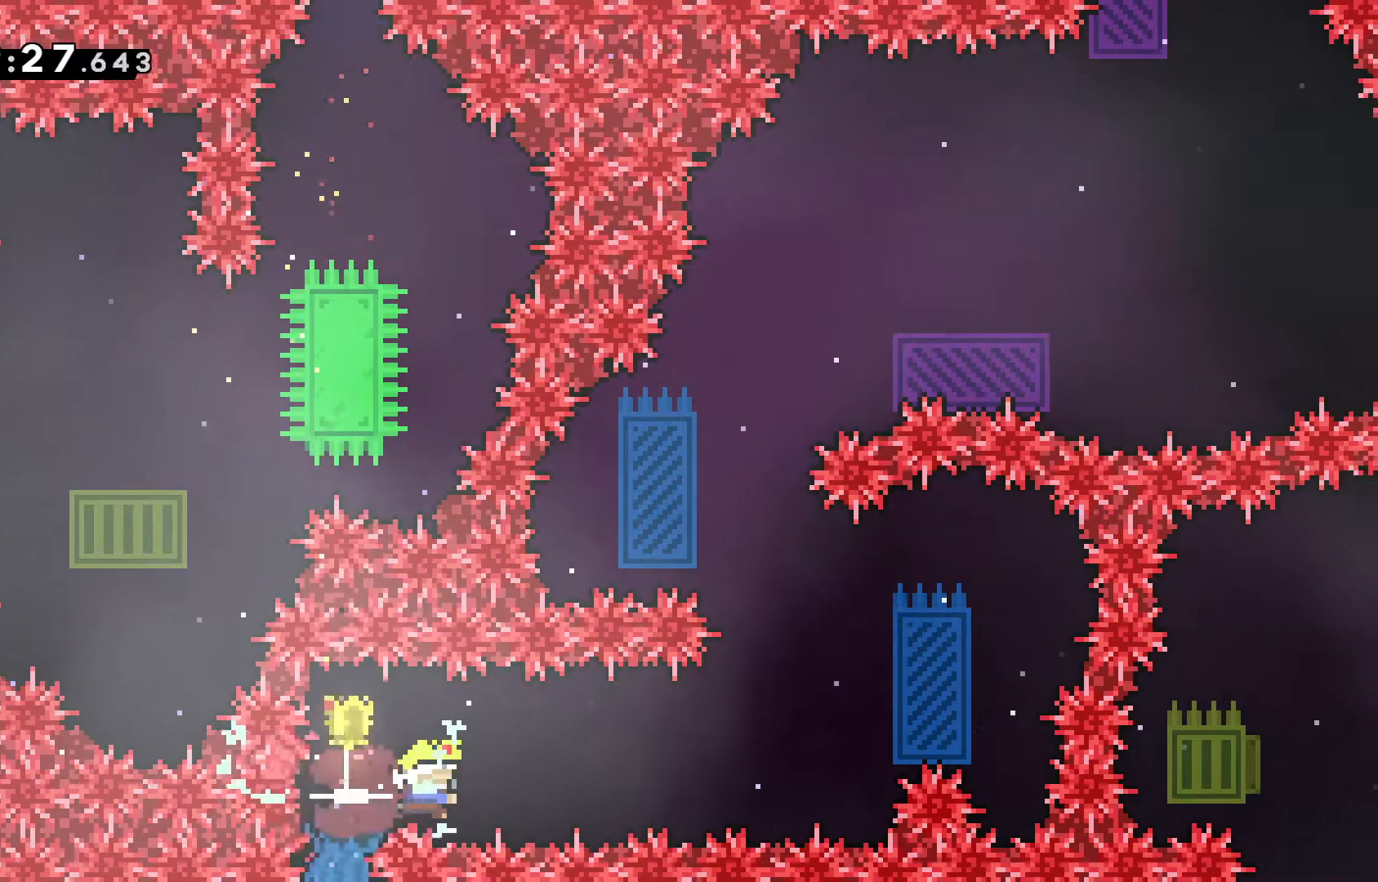
{"keys": ["dash", "grab", "right", "up"], "events": [[67, "dash", "up"], [183, "up", "down"], [250, "dash", "down"], [333, "grab", "down"]]}
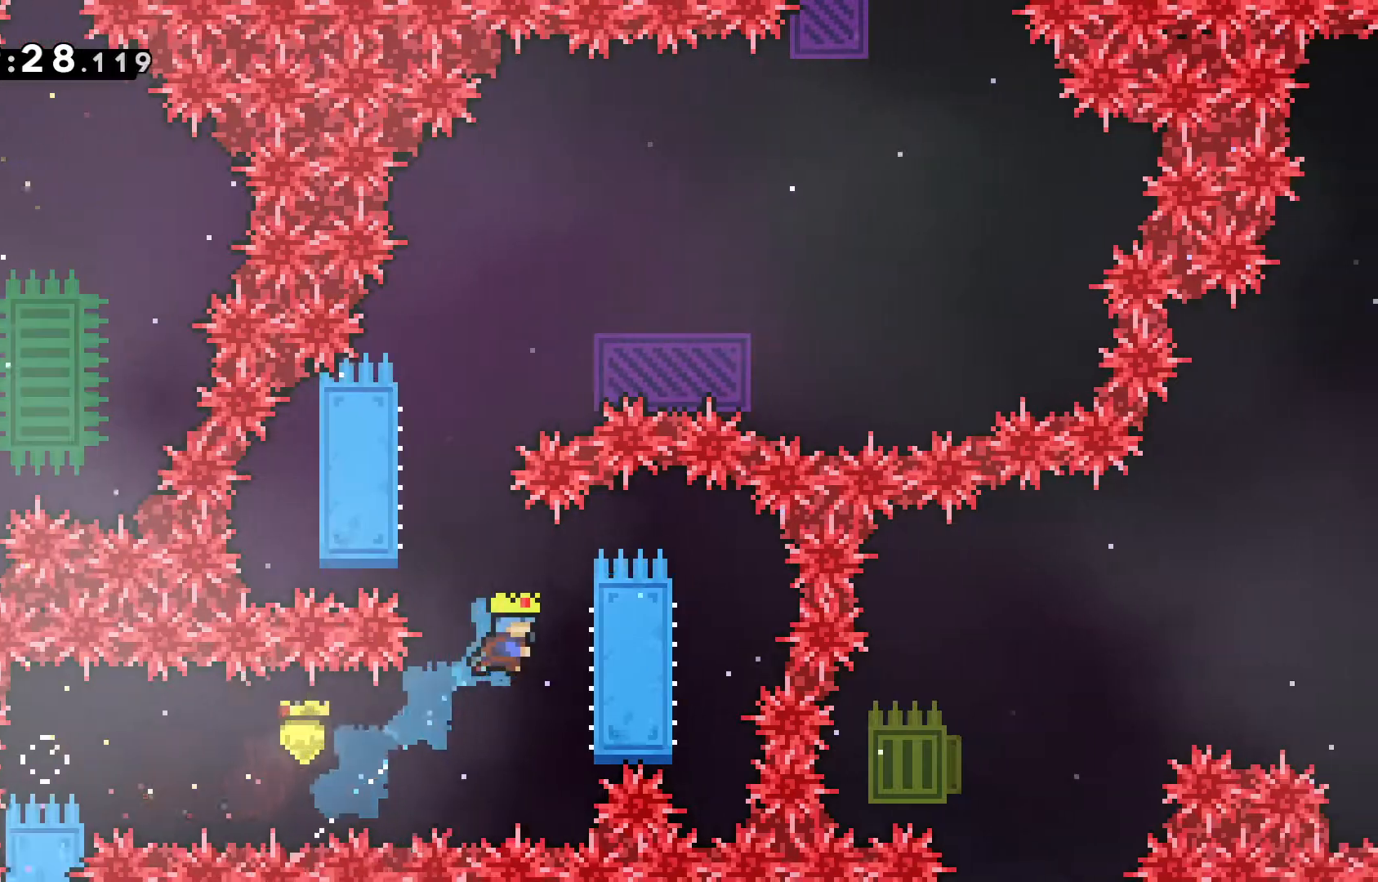
{"keys": ["grab", "jump", "left"], "events": [[33, "dash", "up"], [83, "up", "up"], [117, "right", "up"], [267, "right", "down"], [350, "right", "up"], [400, "left", "down"], [450, "jump", "down"]]}
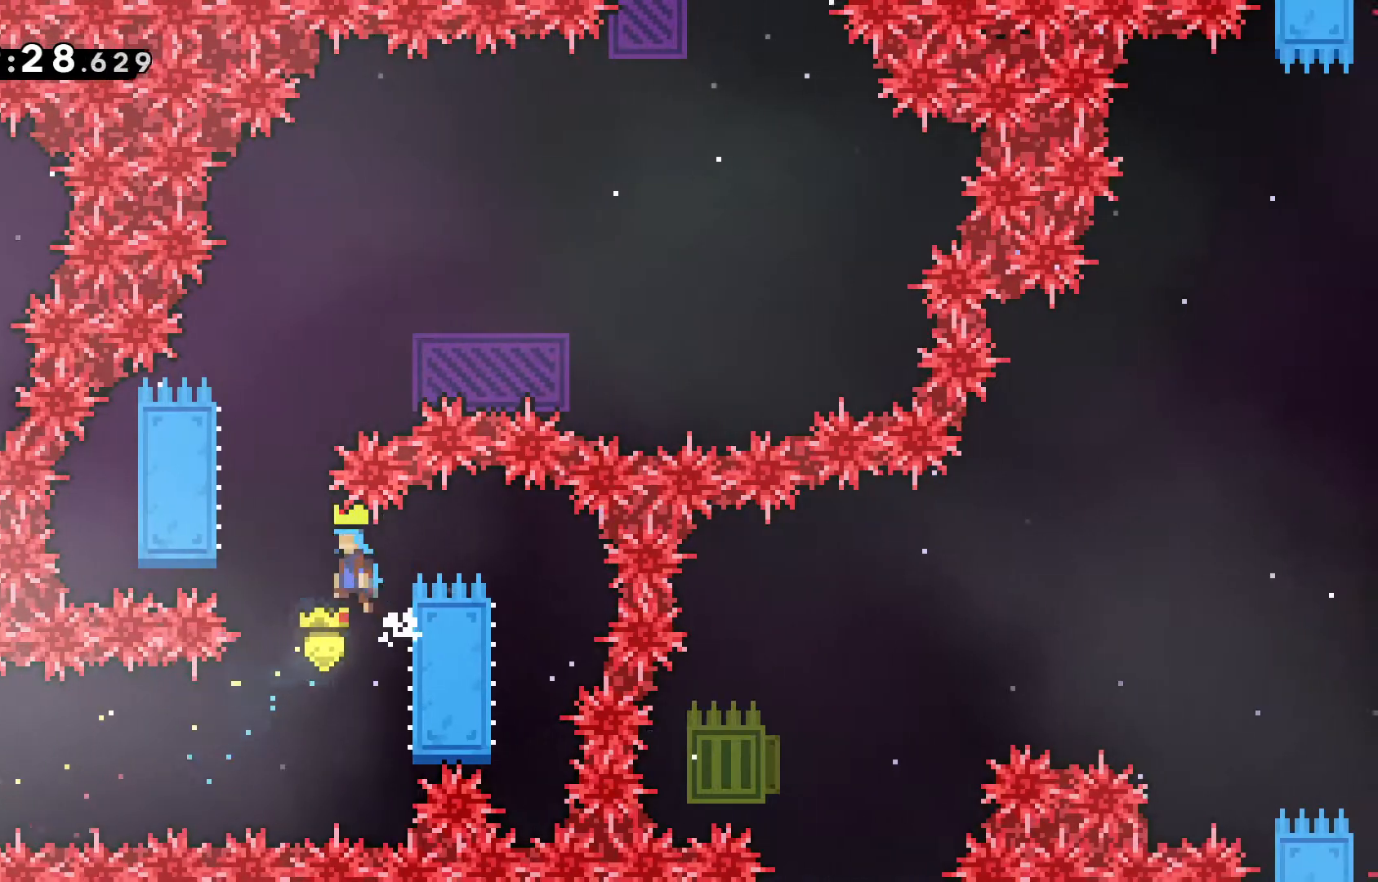
{"keys": ["grab", "right", "up"], "events": [[233, "up", "down"], [367, "jump", "up"], [467, "left", "up"], [467, "right", "down"]]}
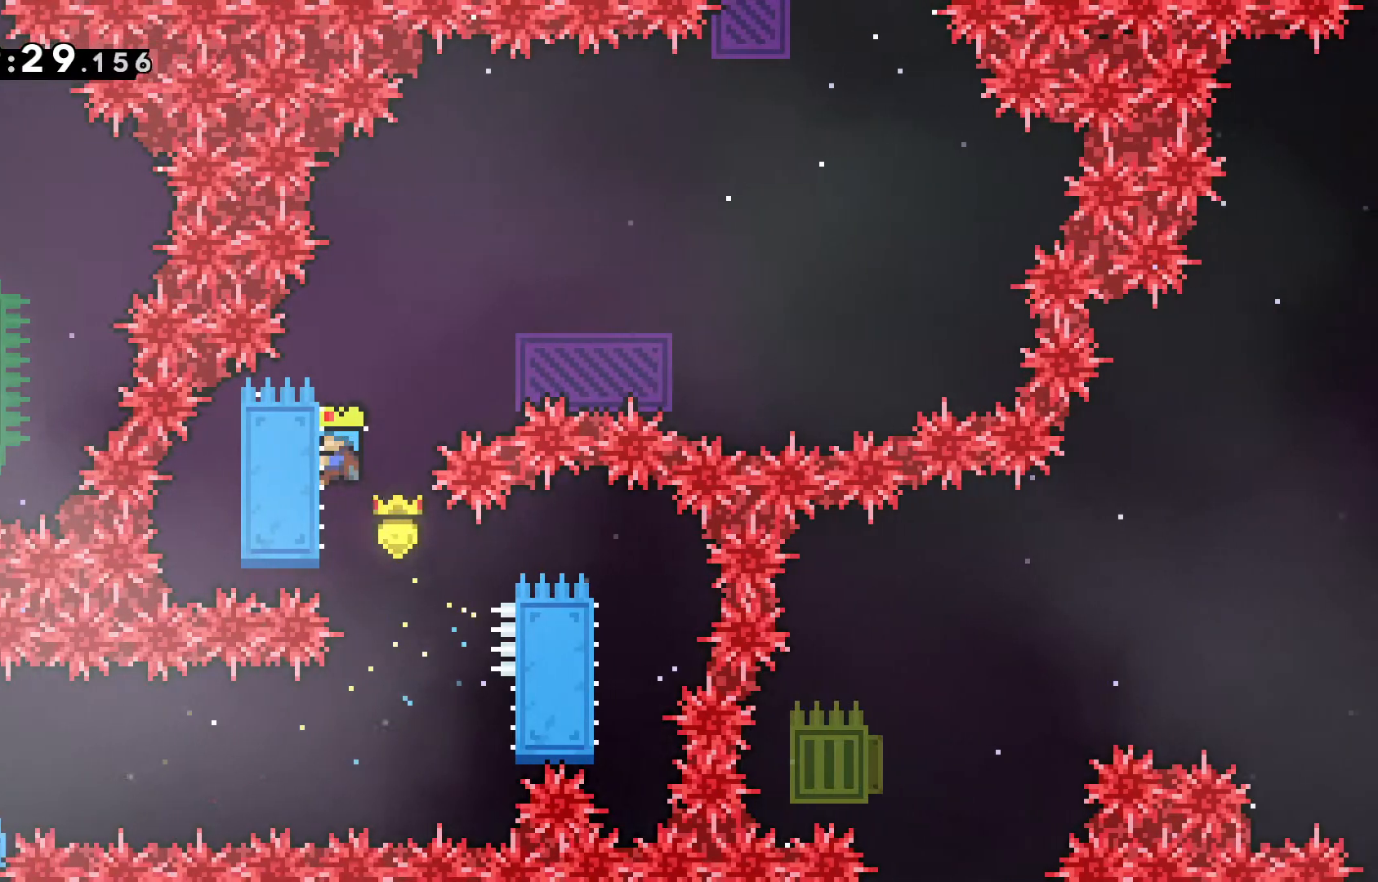
{"keys": ["grab", "jump", "right", "up"], "events": [[150, "jump", "down"]]}
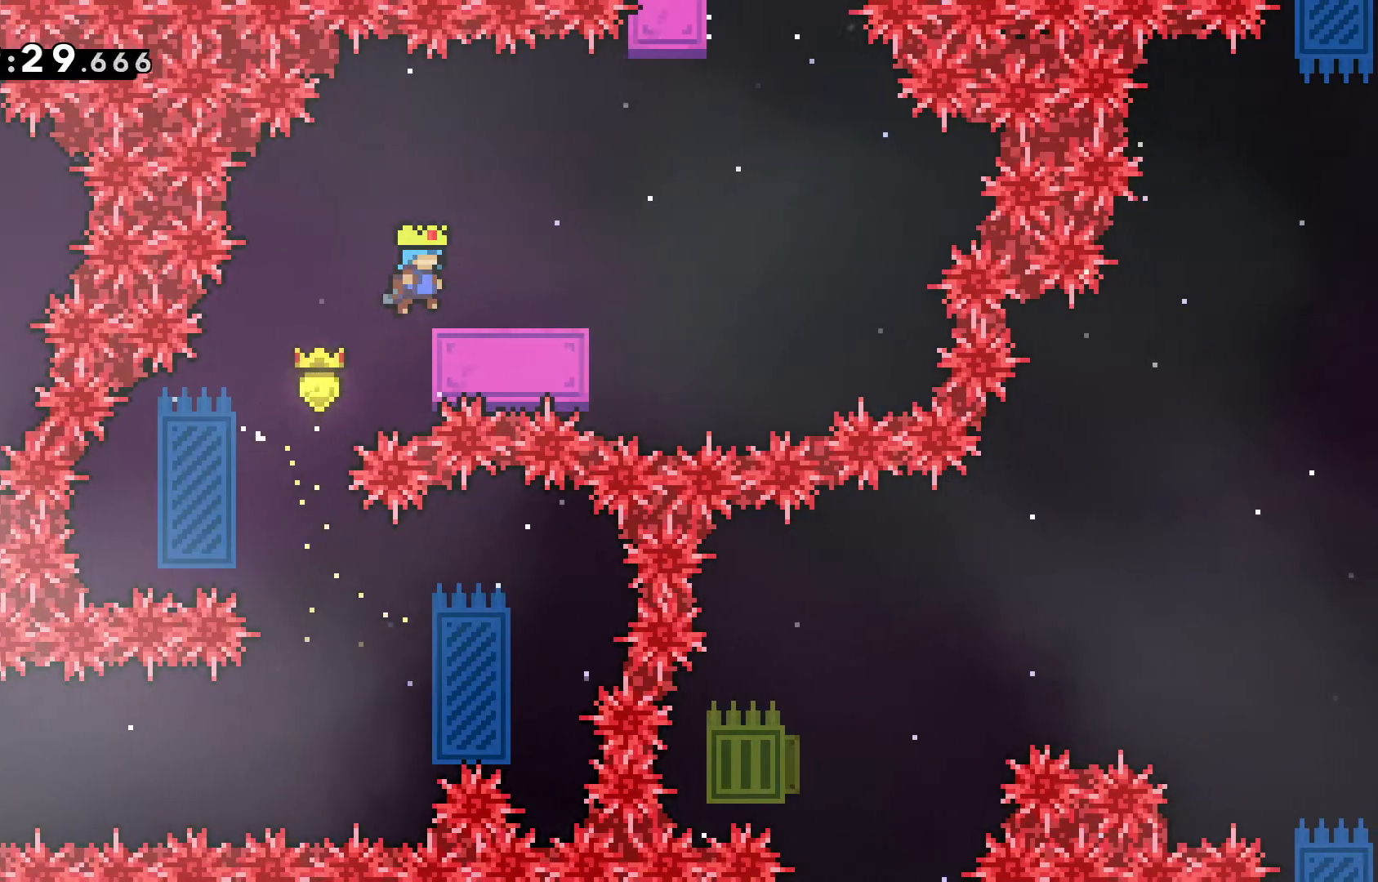
{"keys": ["right"], "events": [[217, "grab", "up"], [217, "jump", "up"], [217, "up", "up"]]}
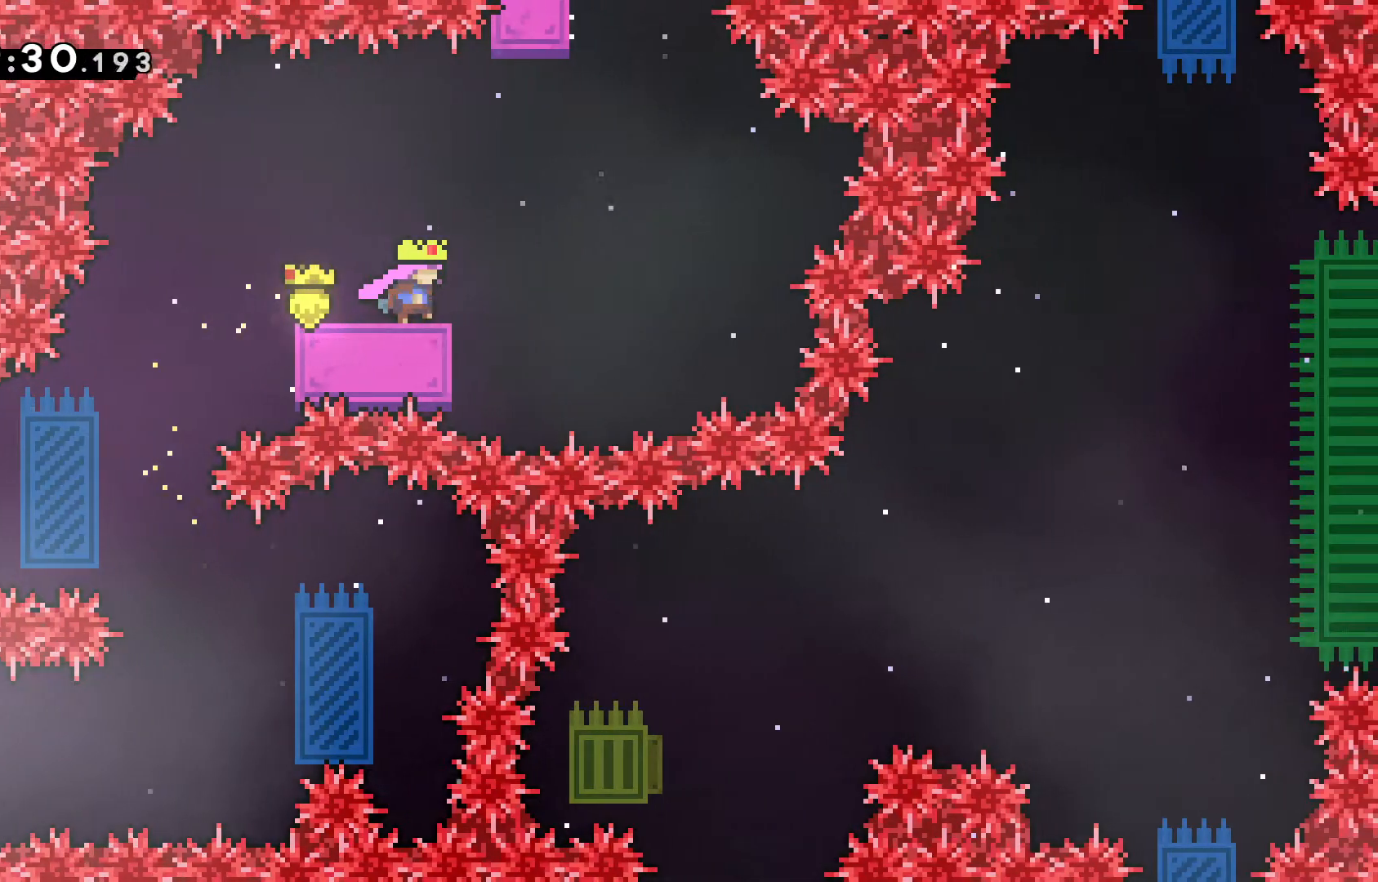
{"keys": ["jump", "right"], "events": [[233, "jump", "down"]]}
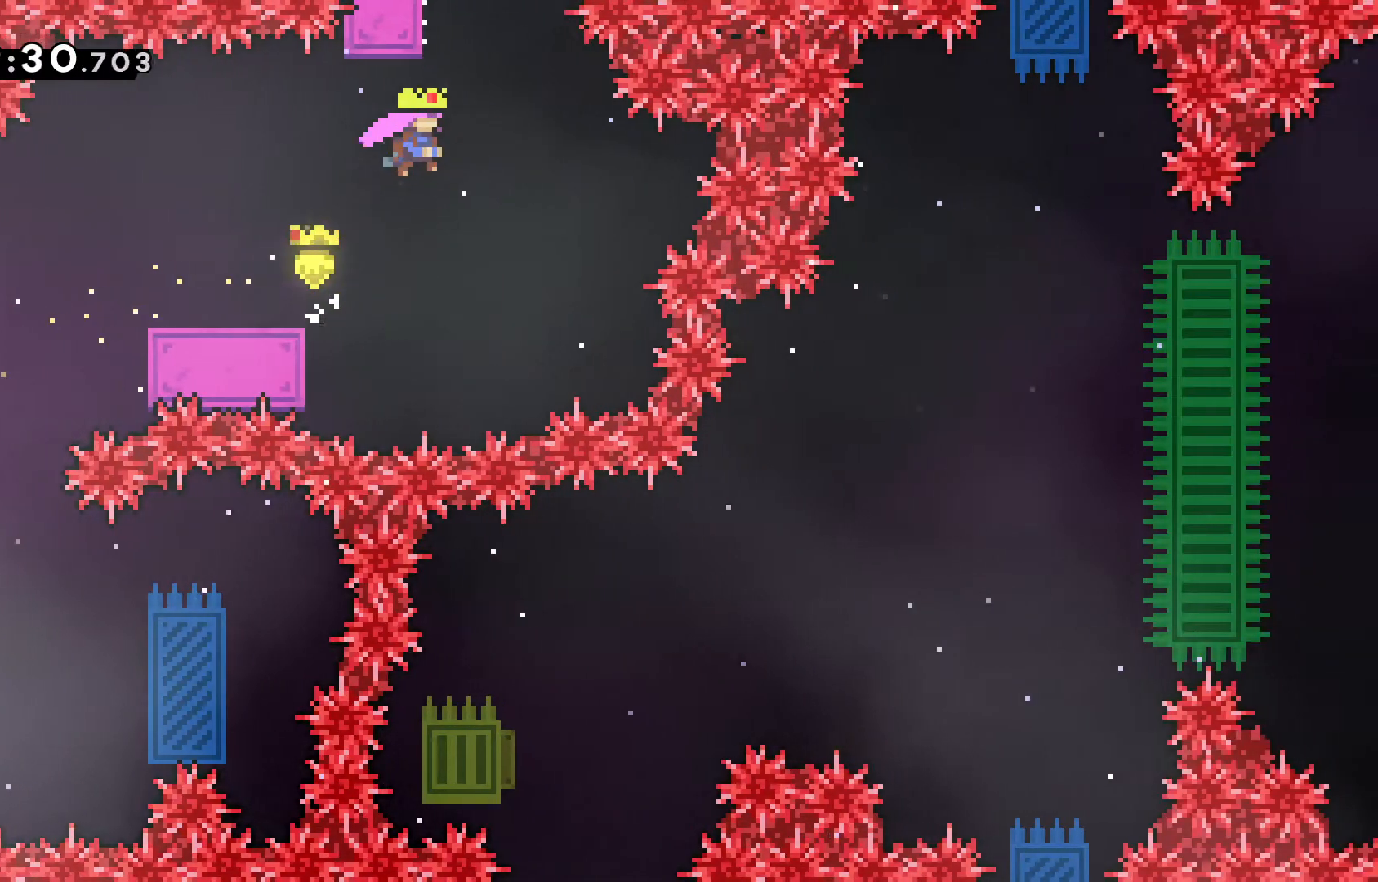
{"keys": ["dash", "up"], "events": [[383, "jump", "up"], [433, "dash", "down"], [433, "right", "up"], [433, "up", "down"]]}
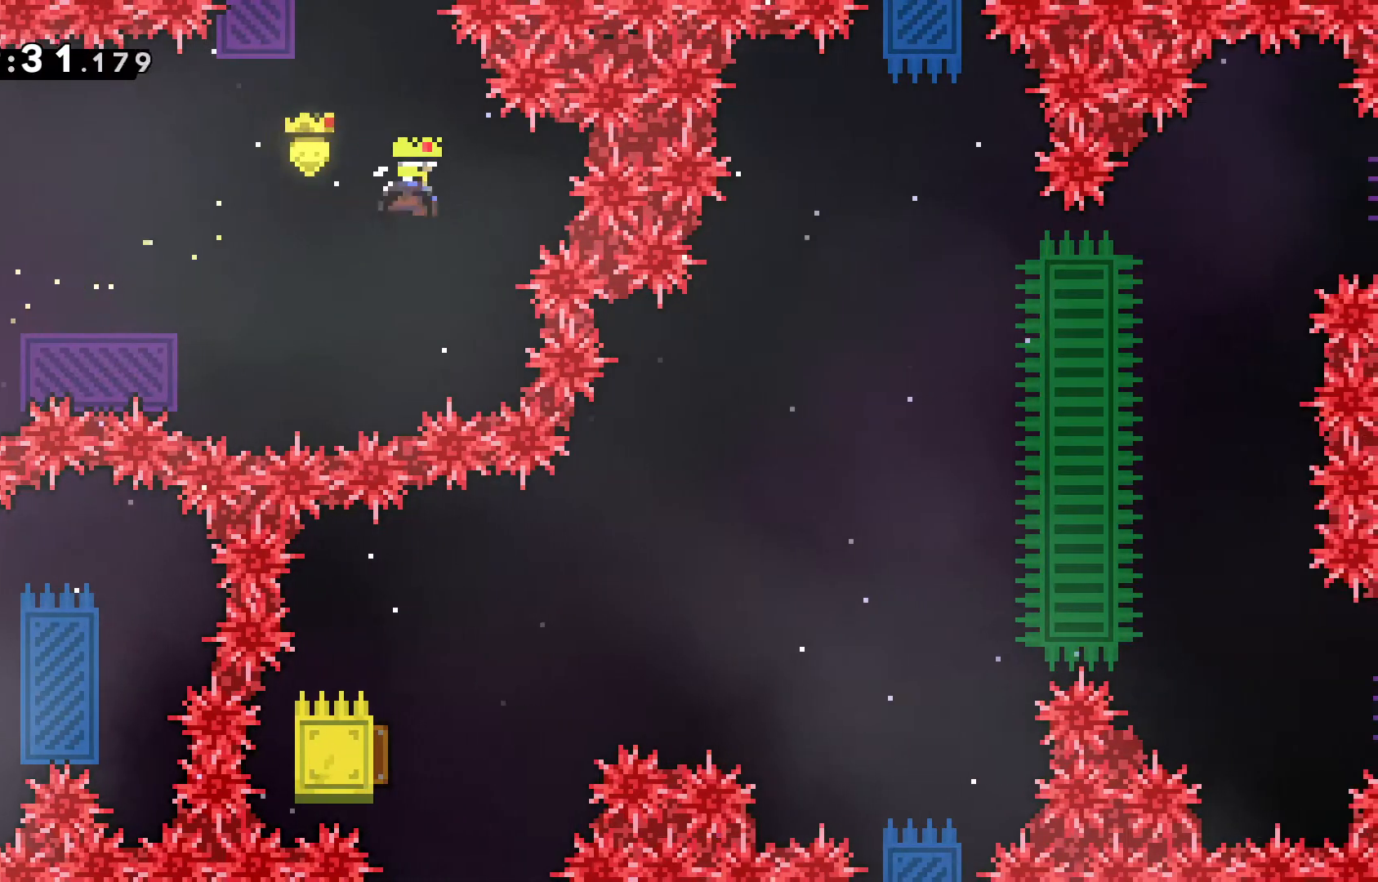
{"keys": ["dash", "up"], "events": [[117, "dash", "up"], [350, "dash", "down"]]}
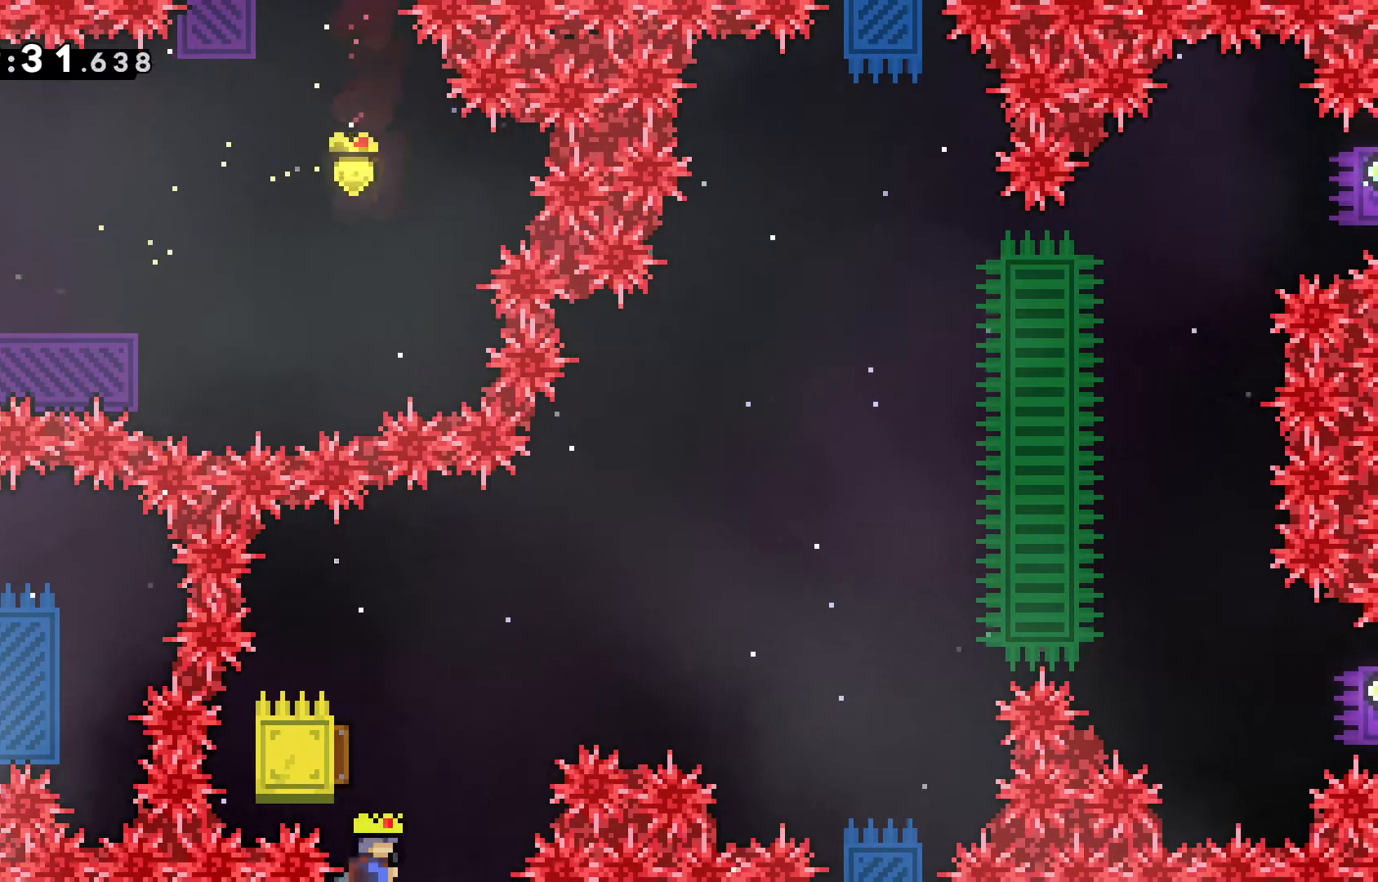
{"keys": ["right"], "events": [[50, "dash", "up"], [233, "right", "down"], [367, "up", "up"]]}
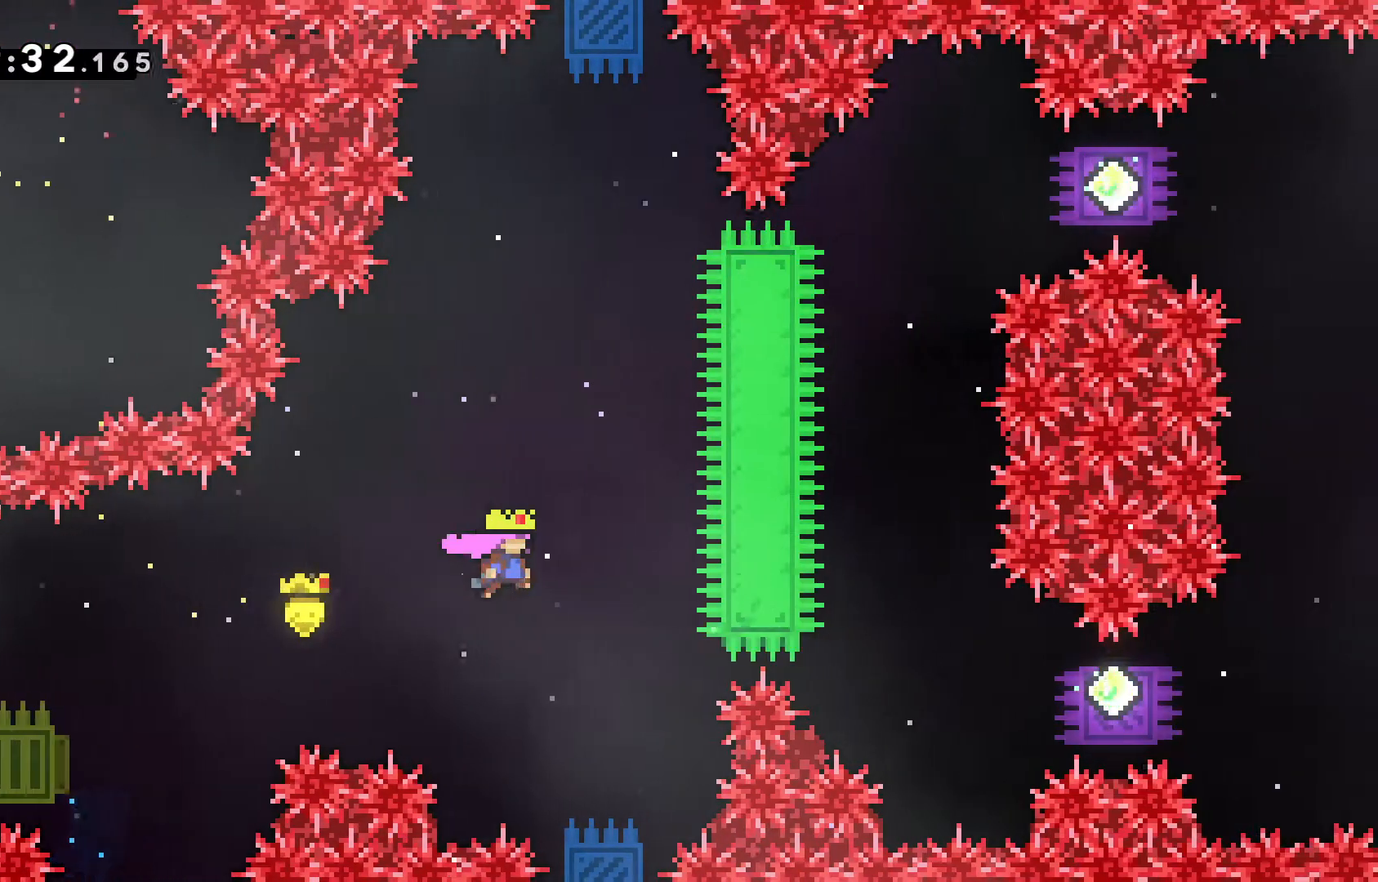
{"keys": ["down"], "events": [[200, "right", "up"], [233, "down", "down"]]}
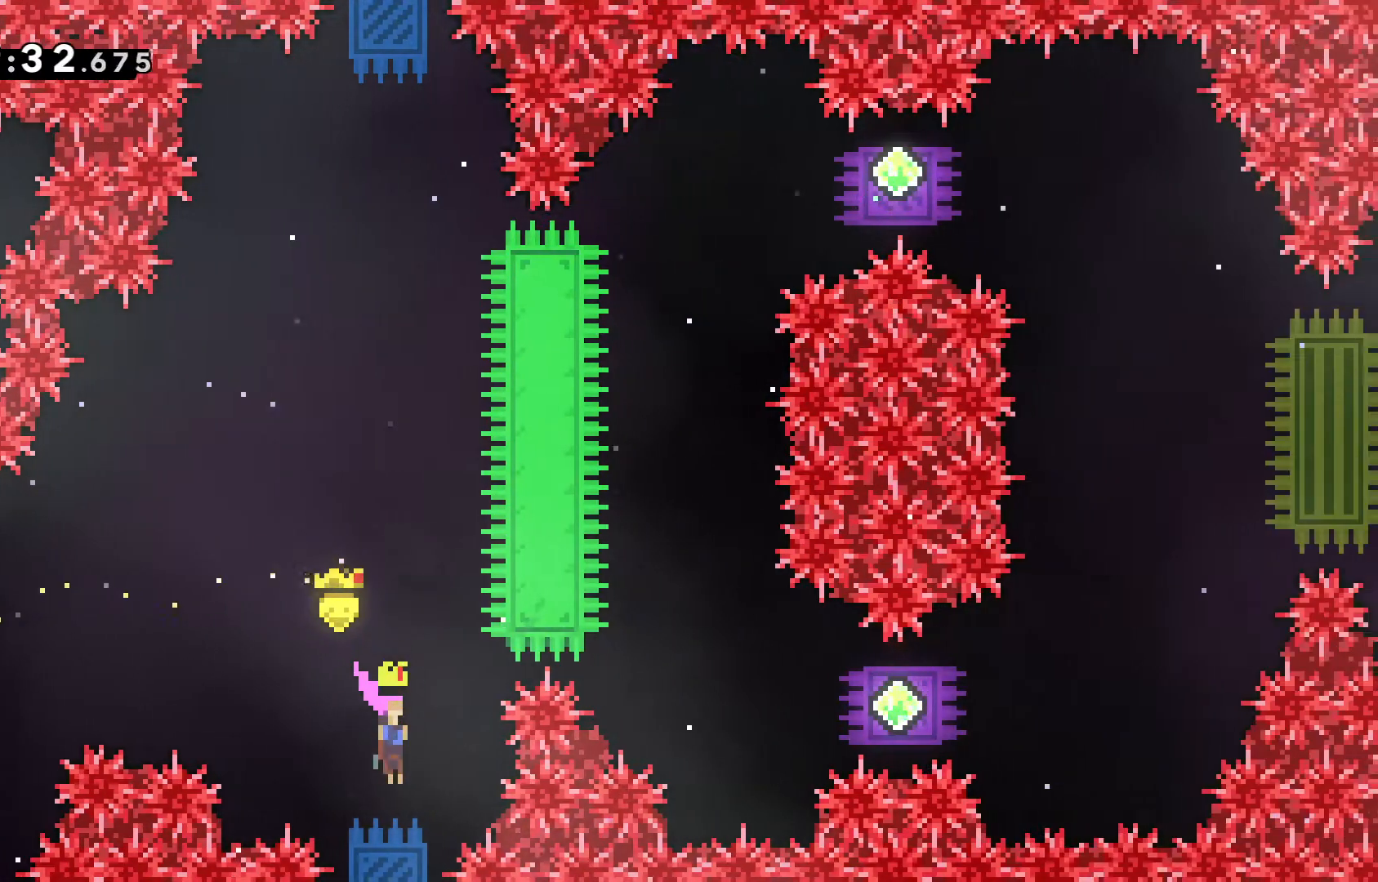
{"keys": ["down"], "events": []}
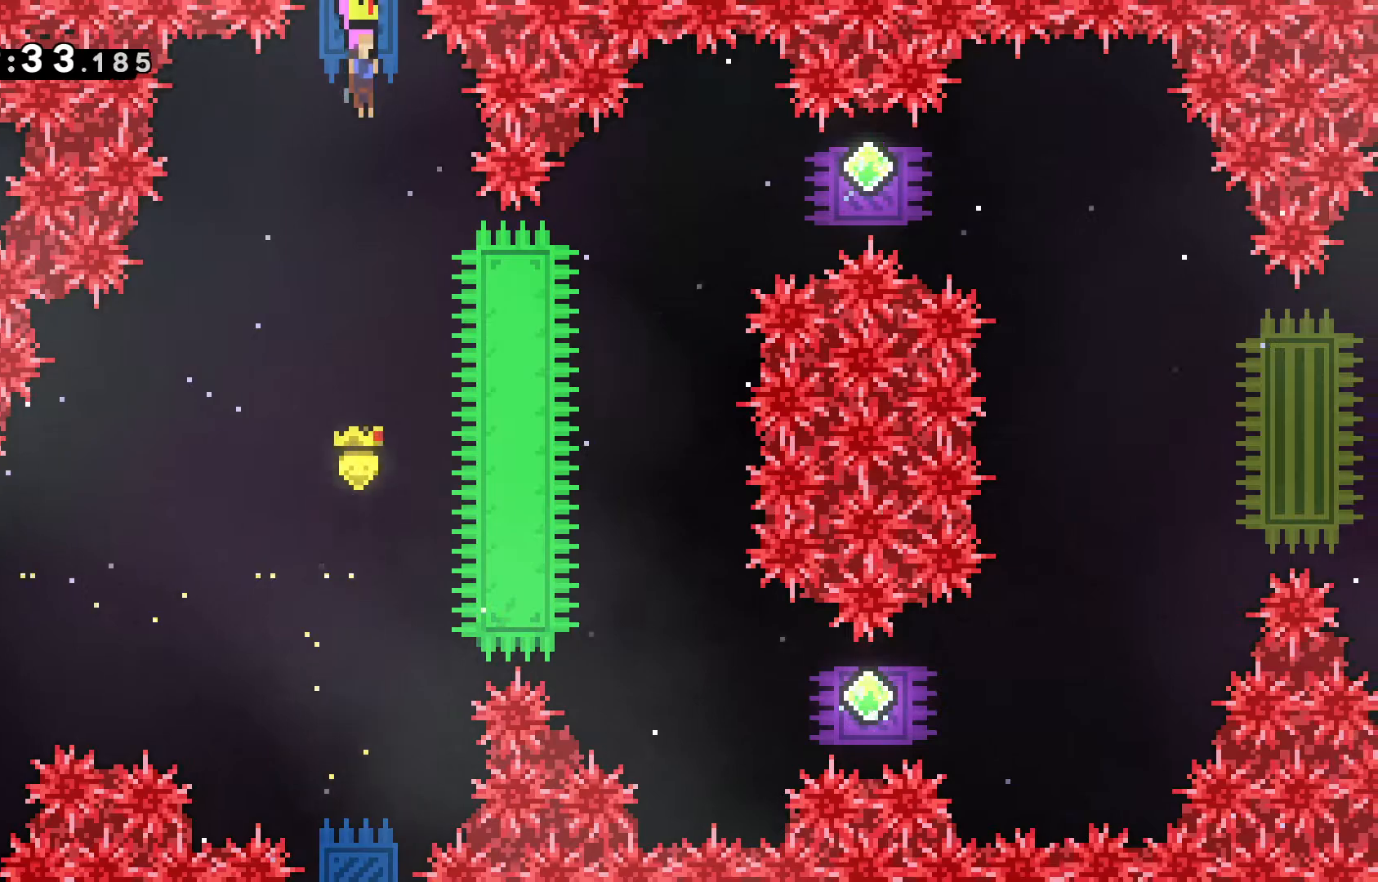
{"keys": ["dash", "down", "right"], "events": [[417, "dash", "down"], [417, "right", "down"]]}
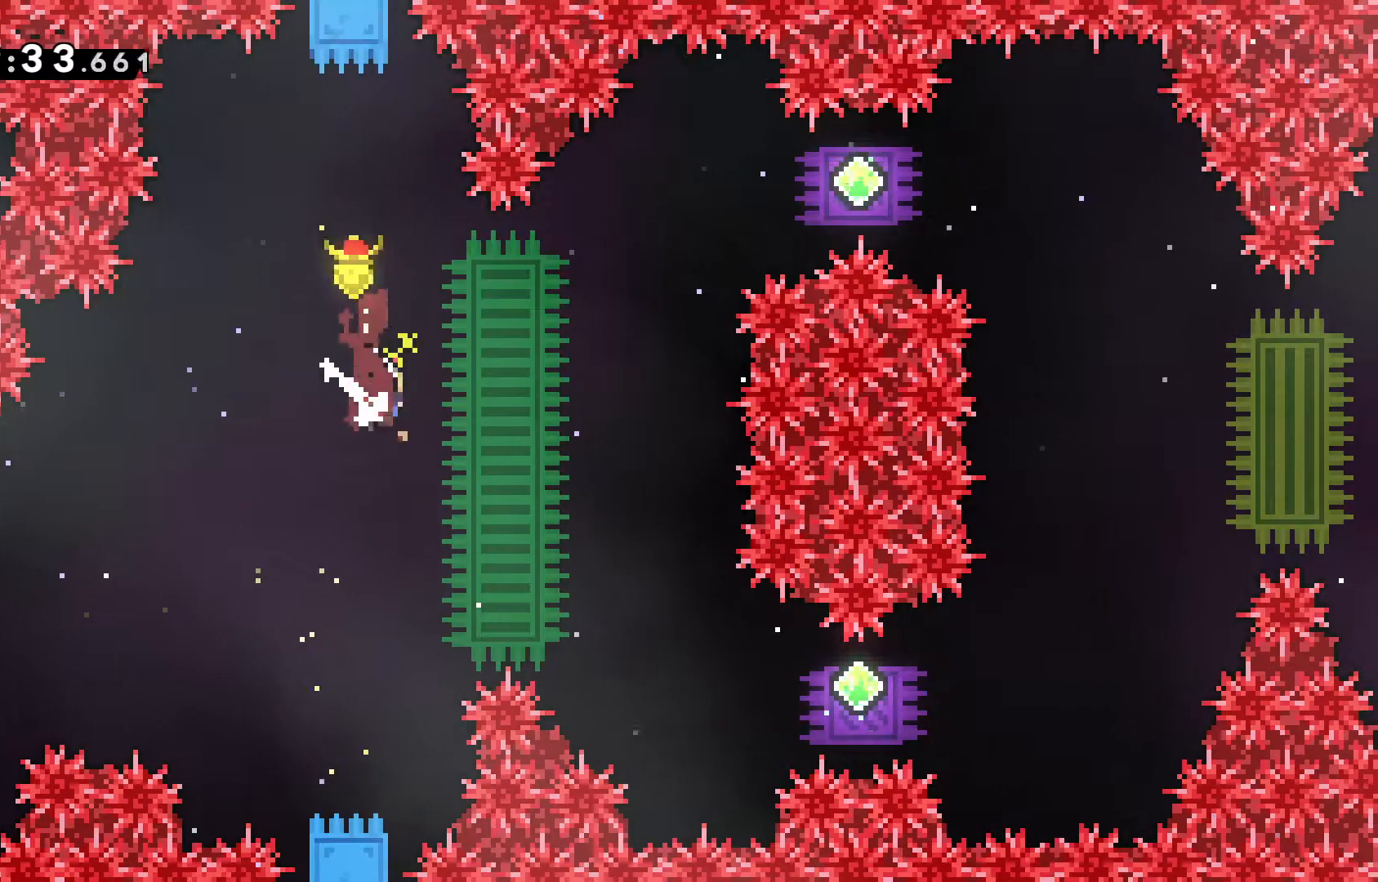
{"keys": ["dash", "right"], "events": [[17, "dash", "up"], [200, "down", "up"], [400, "dash", "down"]]}
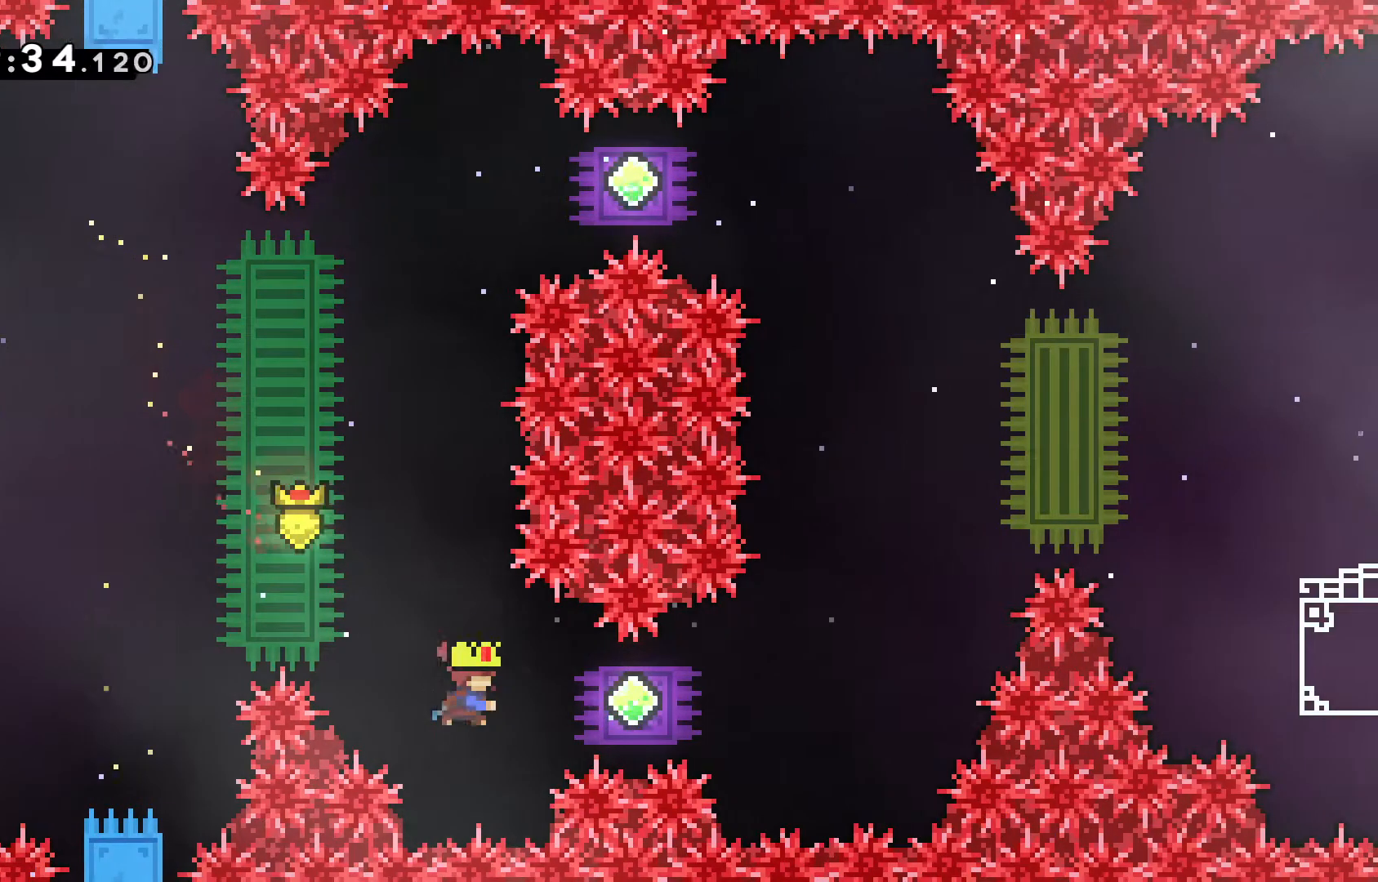
{"keys": ["dash", "right", "up"], "events": [[117, "dash", "up"], [317, "up", "down"], [367, "dash", "down"]]}
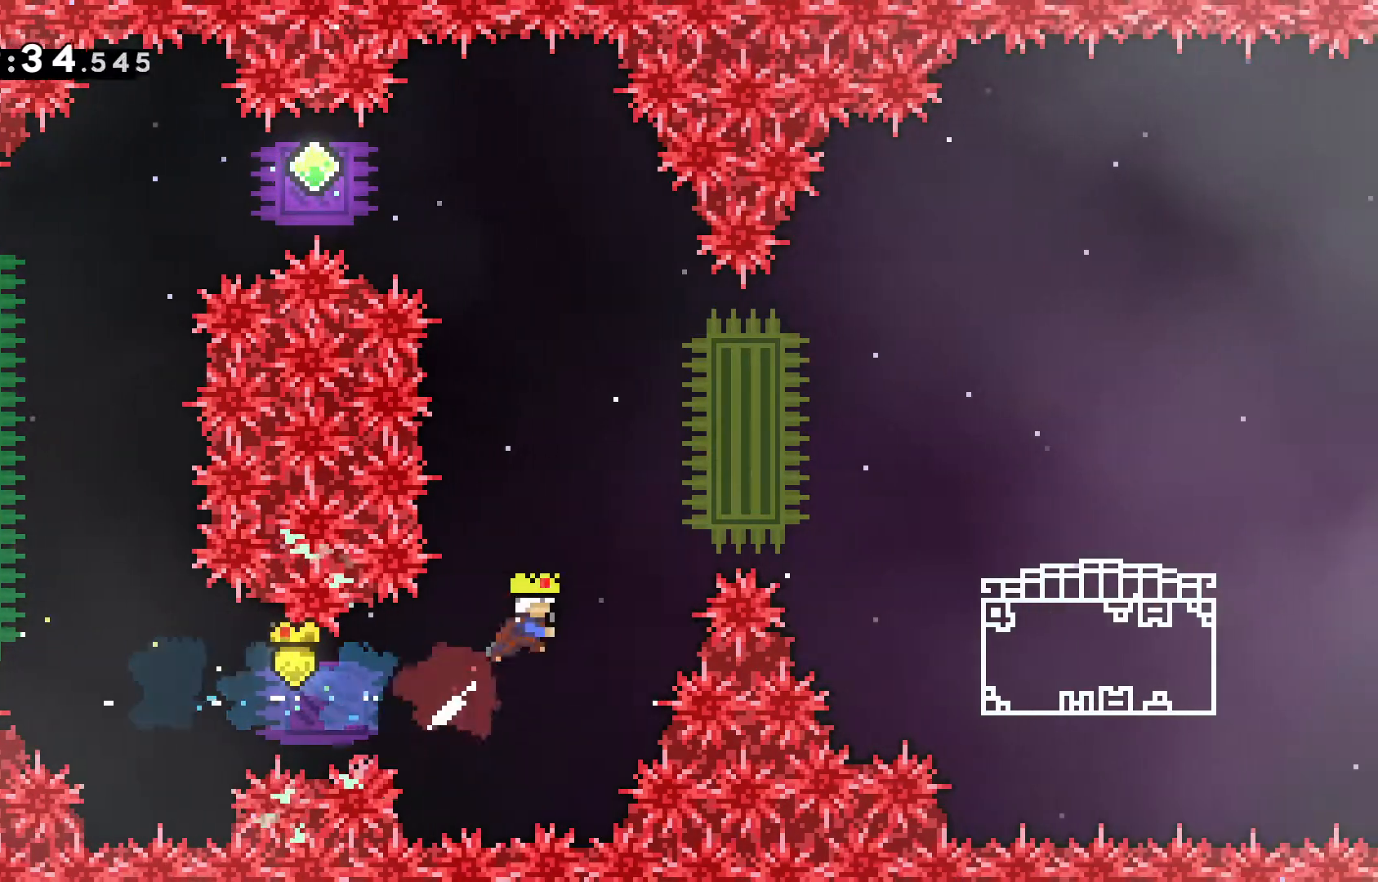
{"keys": ["grab", "right", "up"], "events": [[50, "dash", "up"], [233, "dash", "down"], [383, "grab", "down"], [467, "dash", "up"]]}
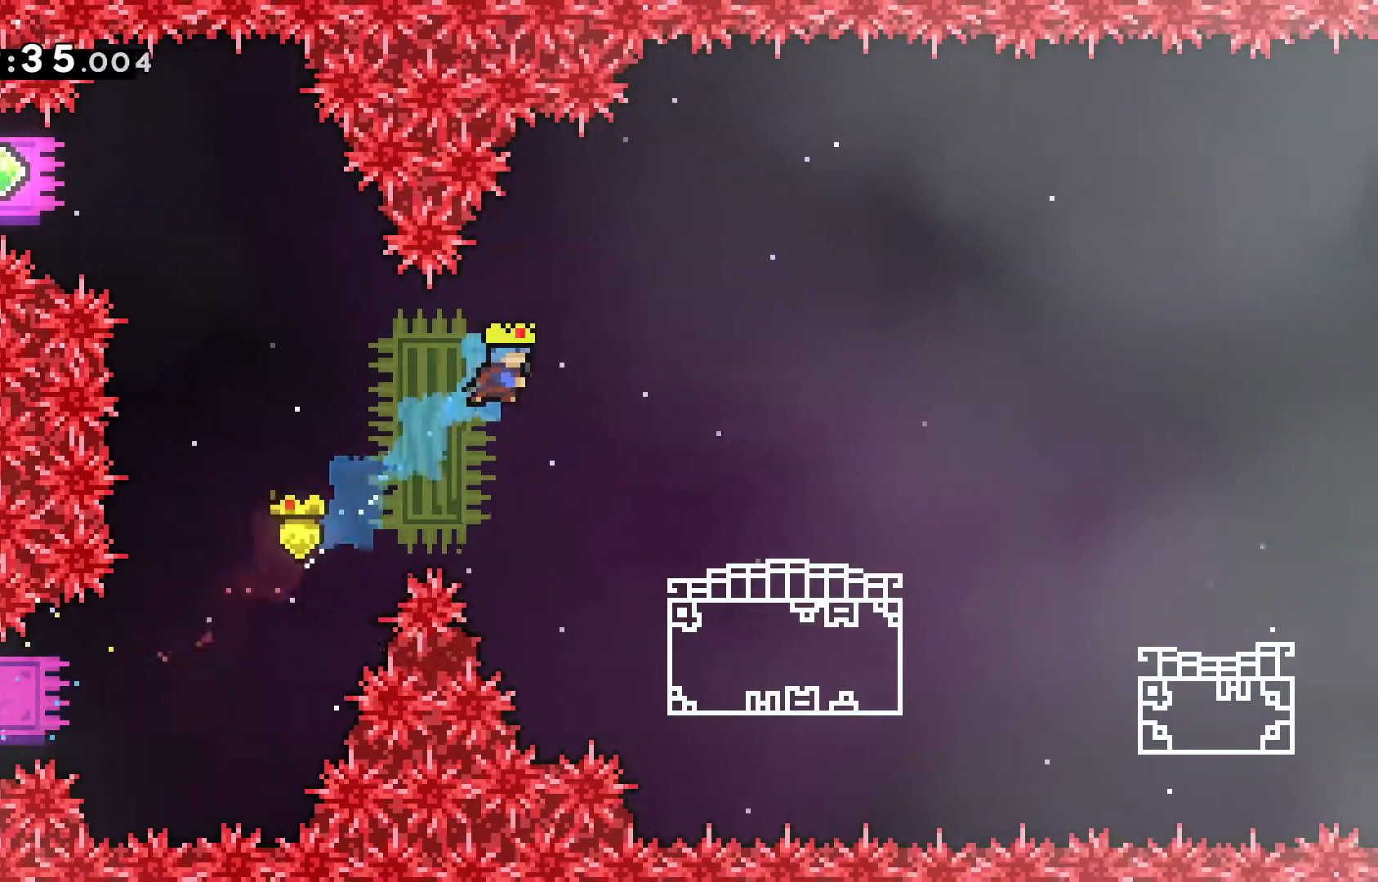
{"keys": ["grab", "right"], "events": [[17, "up", "up"]]}
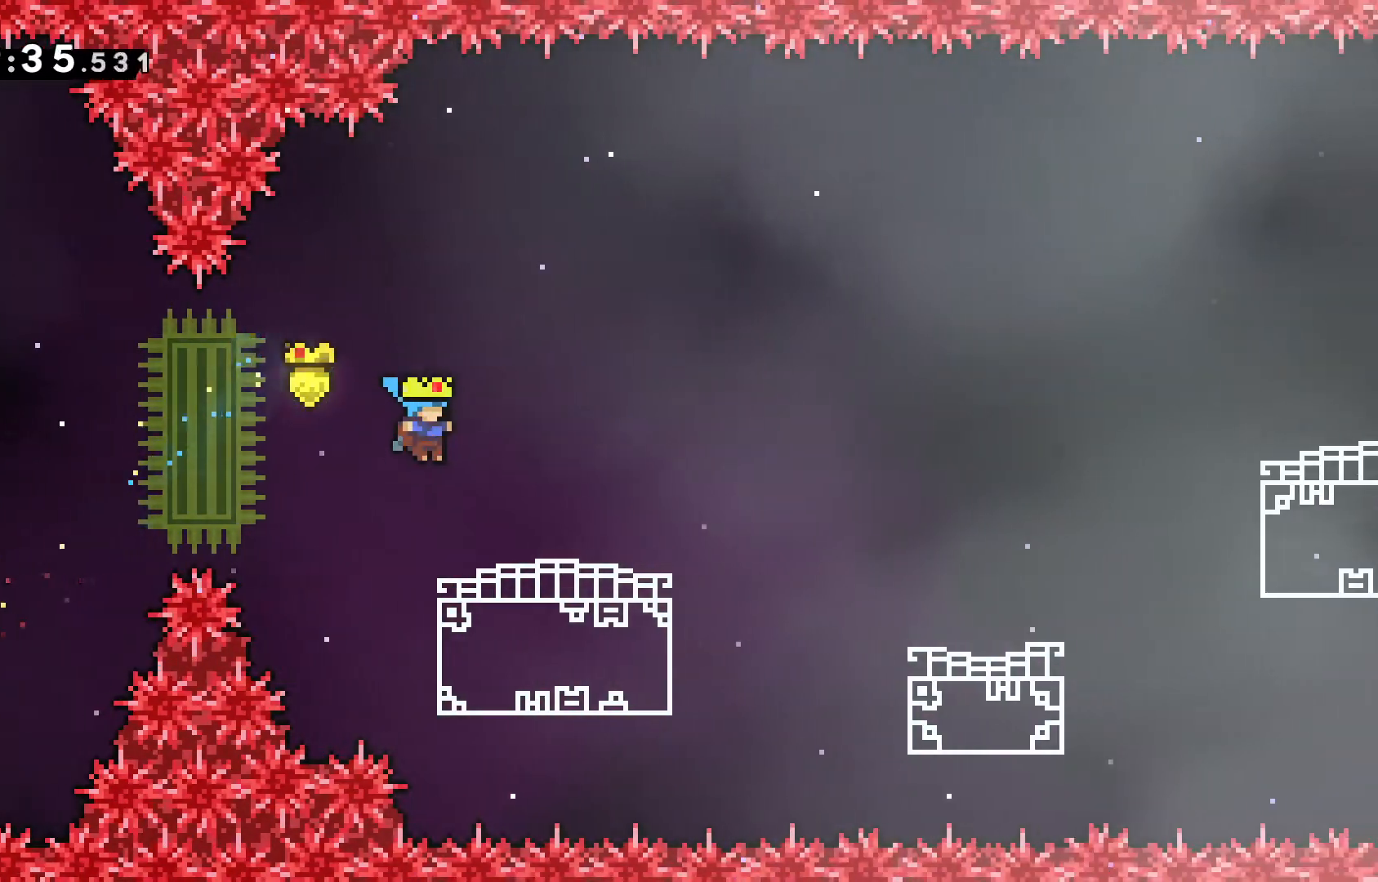
{"keys": ["down", "grab", "jump", "right"], "events": [[117, "right", "up"], [167, "down", "down"], [217, "right", "down"], [267, "dash", "down"], [400, "dash", "up"], [500, "jump", "down"]]}
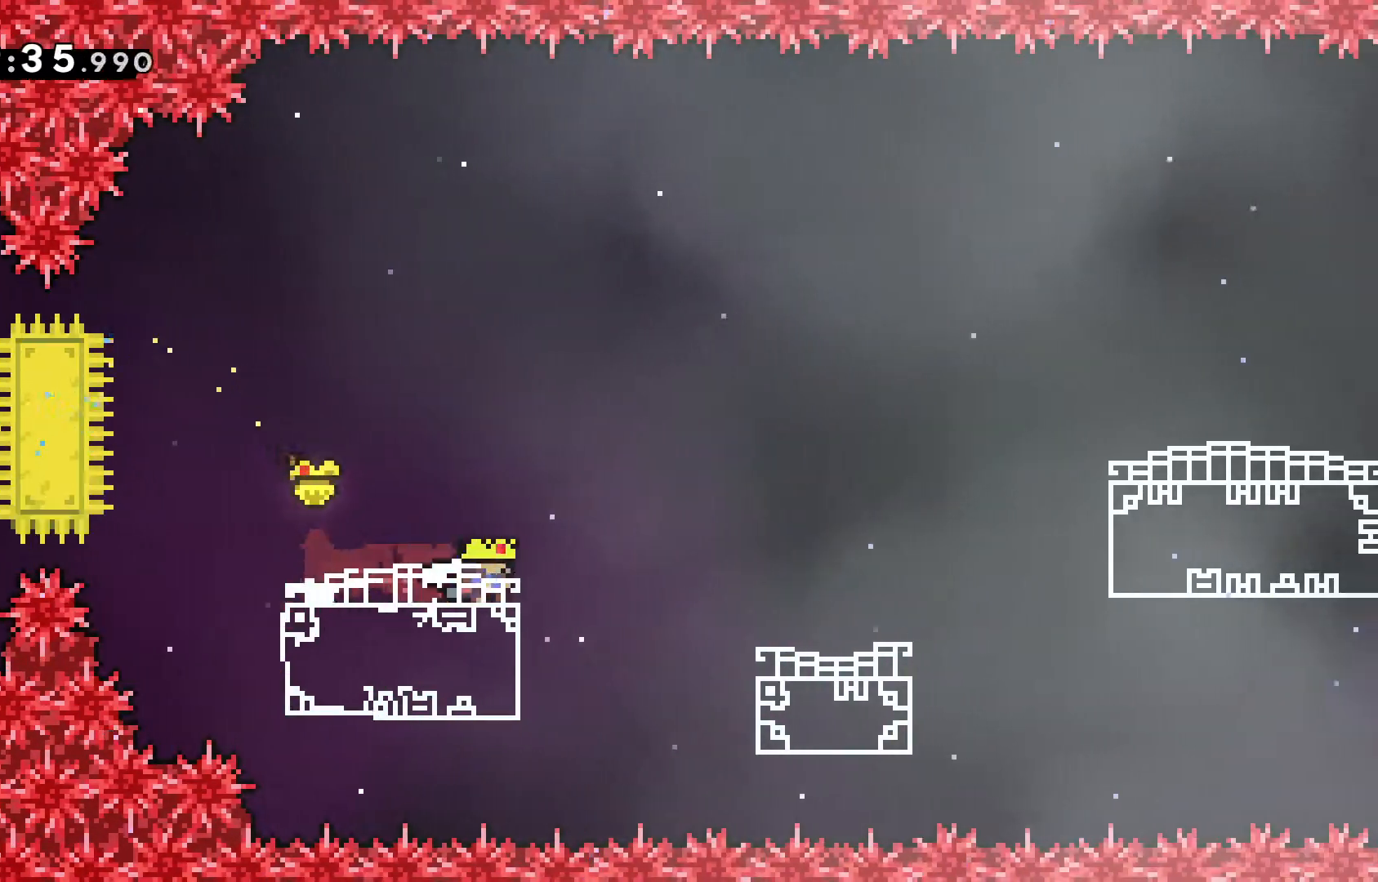
{"keys": ["grab", "right", "up"], "events": [[133, "down", "up"], [183, "up", "down"], [233, "dash", "down"], [383, "jump", "up"], [417, "dash", "up"]]}
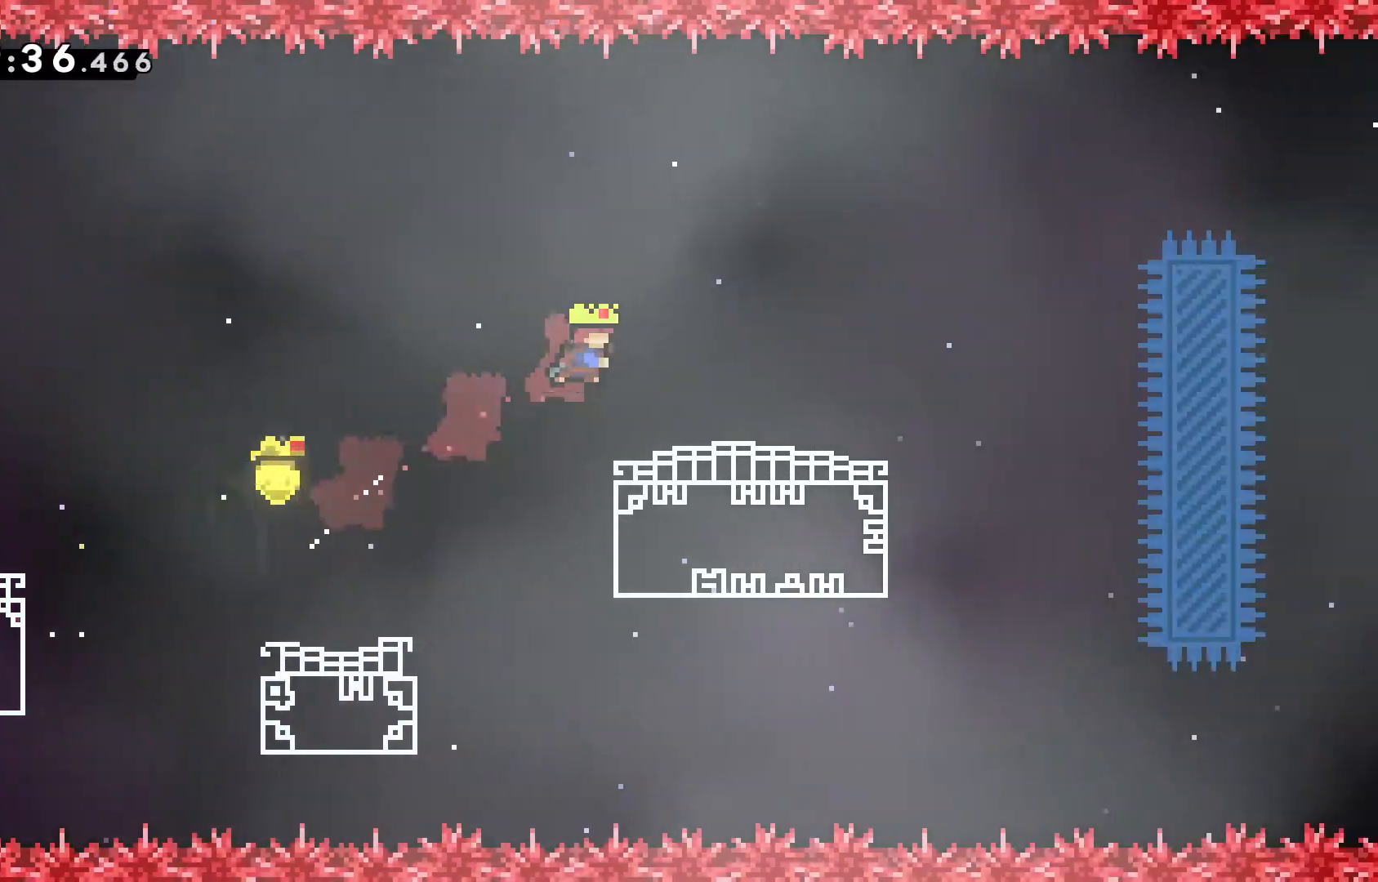
{"keys": ["dash", "down", "grab", "right"], "events": [[67, "up", "up"], [150, "right", "up"], [383, "down", "down"], [383, "right", "down"], [433, "dash", "down"]]}